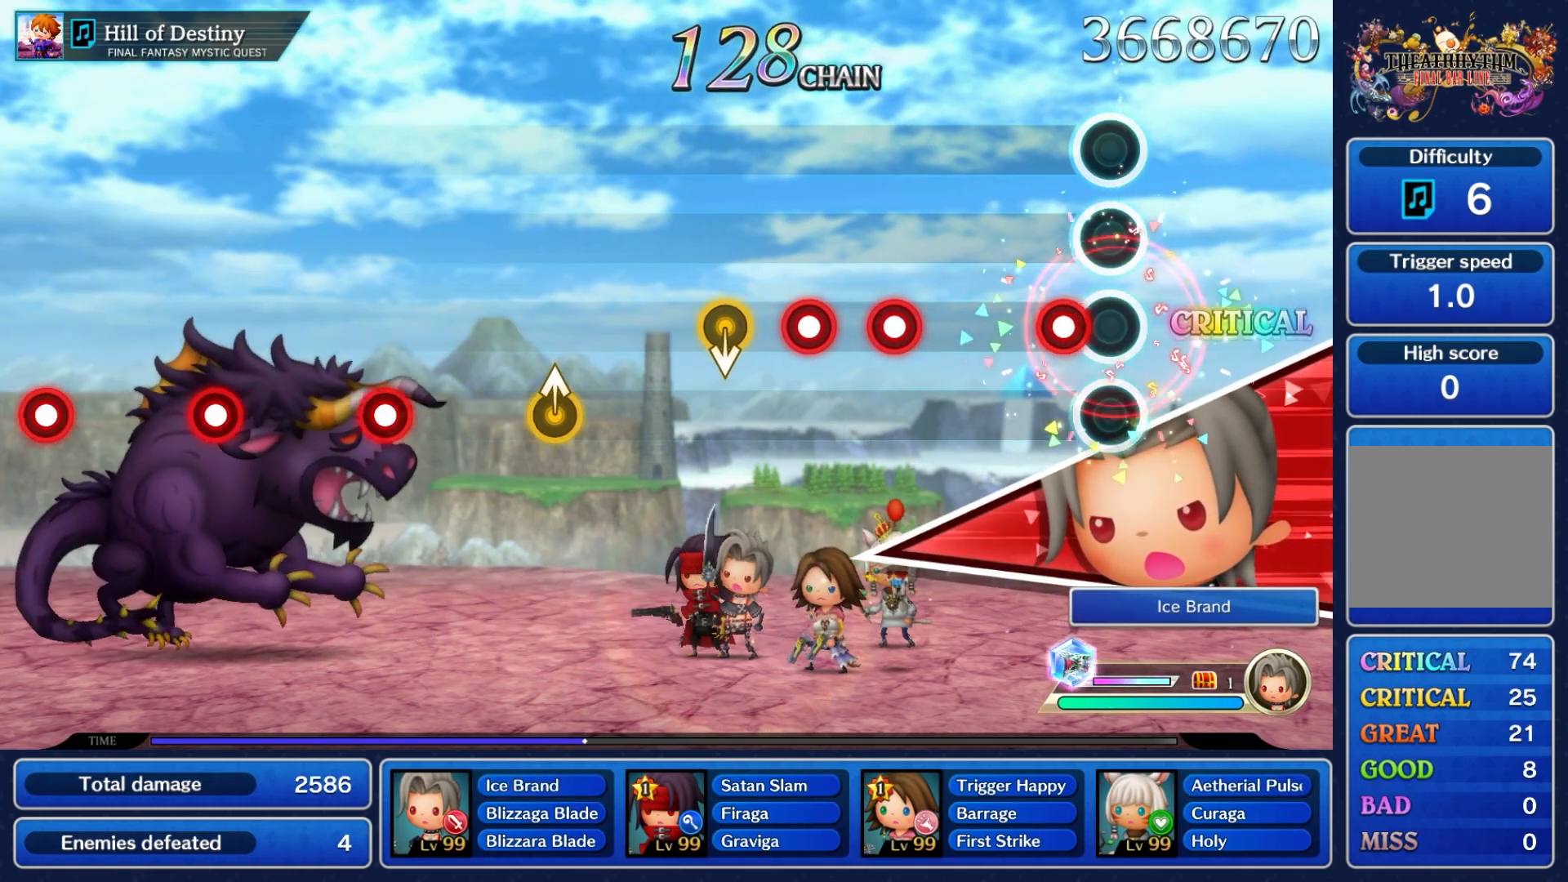
Gameplay with a controller (Nintendo layout); each line is a JSON object with the inputs held at the frame after it (dt_ms = milliseconds from this image to that frame). "events" lists button and stick changes between this image and that frame as [ms after this image, input, new state], when the widget could be followed in between. Not read: L3 R3 SELECT START right_stick.
{"dt_ms": 500, "buttons": [], "left_stick": "center", "events": [[167, "A", "down"], [300, "A", "up"]]}
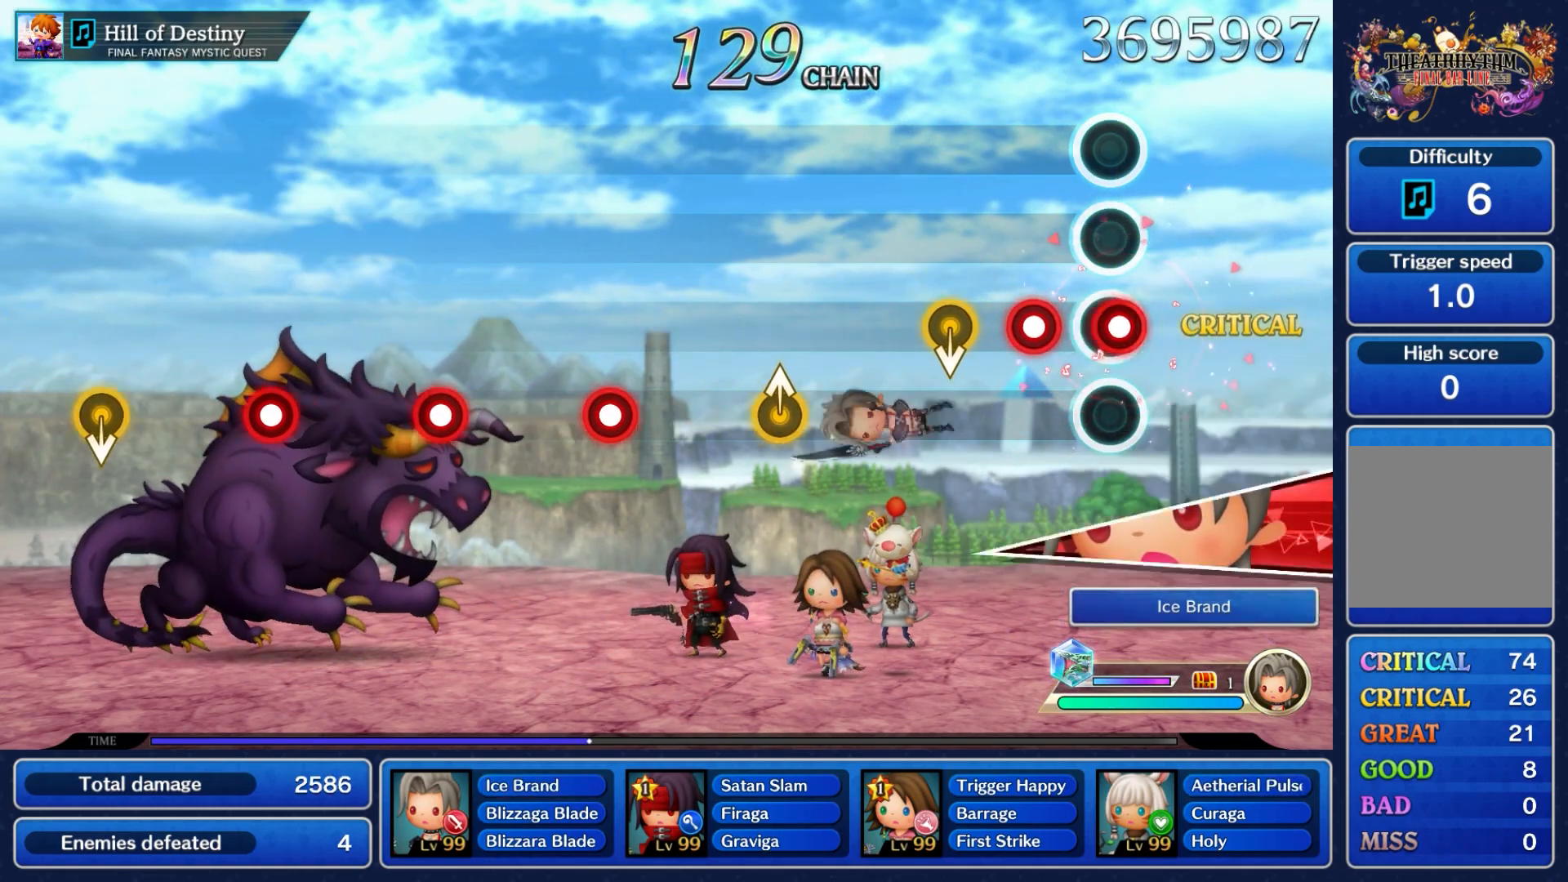
{"dt_ms": 500, "buttons": [], "left_stick": "down", "events": [[50, "A", "down"], [167, "A", "up"], [333, "left_stick", "down"]]}
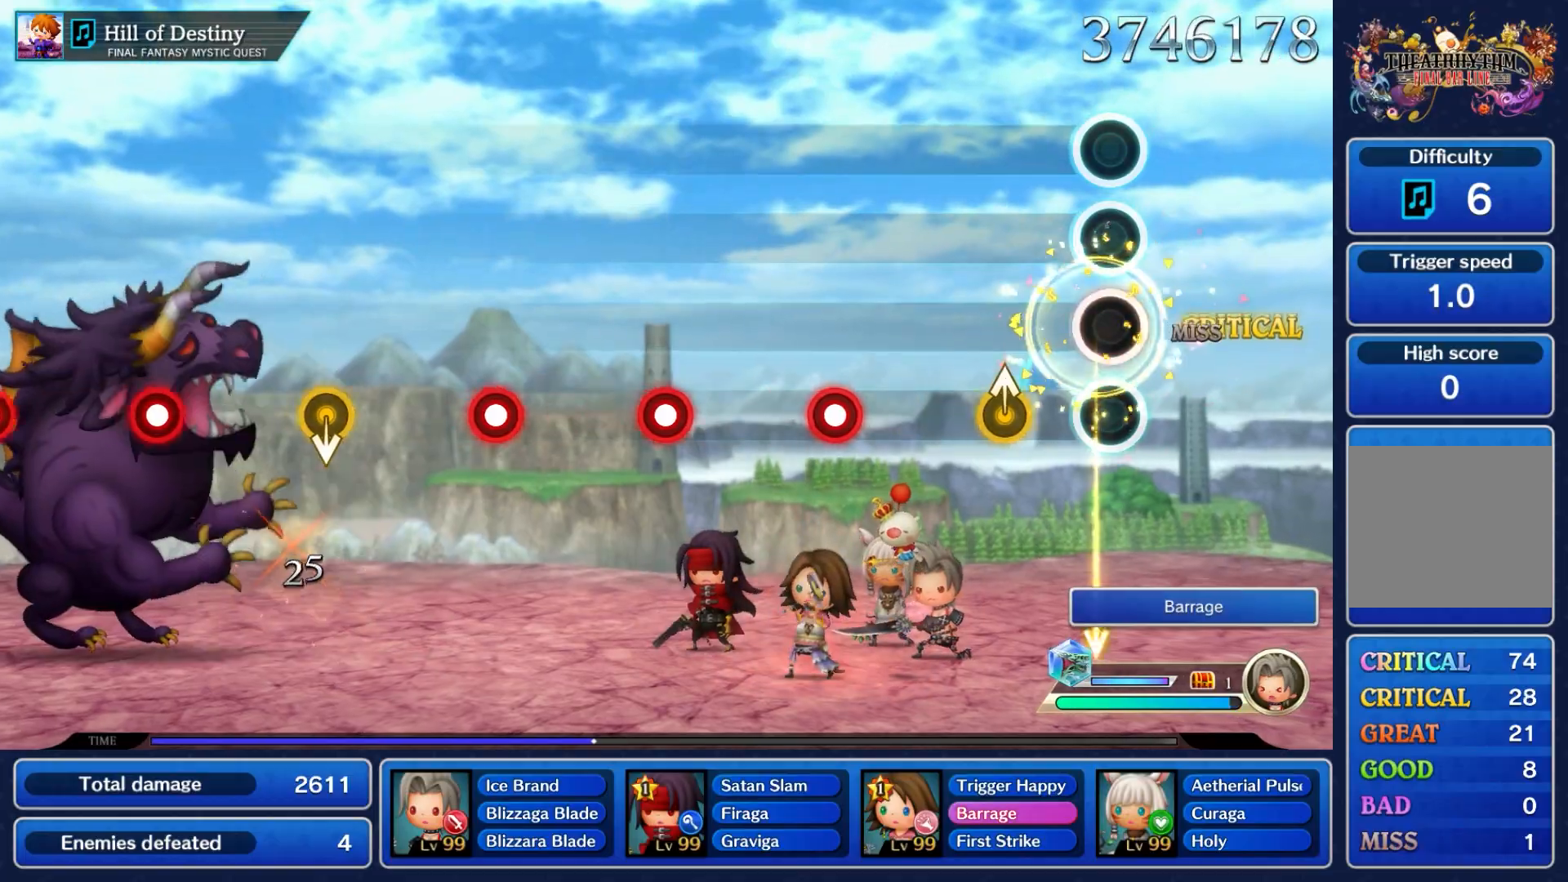
{"dt_ms": 500, "buttons": [], "left_stick": "center", "events": [[17, "left_stick", "center"], [300, "A", "down"], [433, "A", "up"]]}
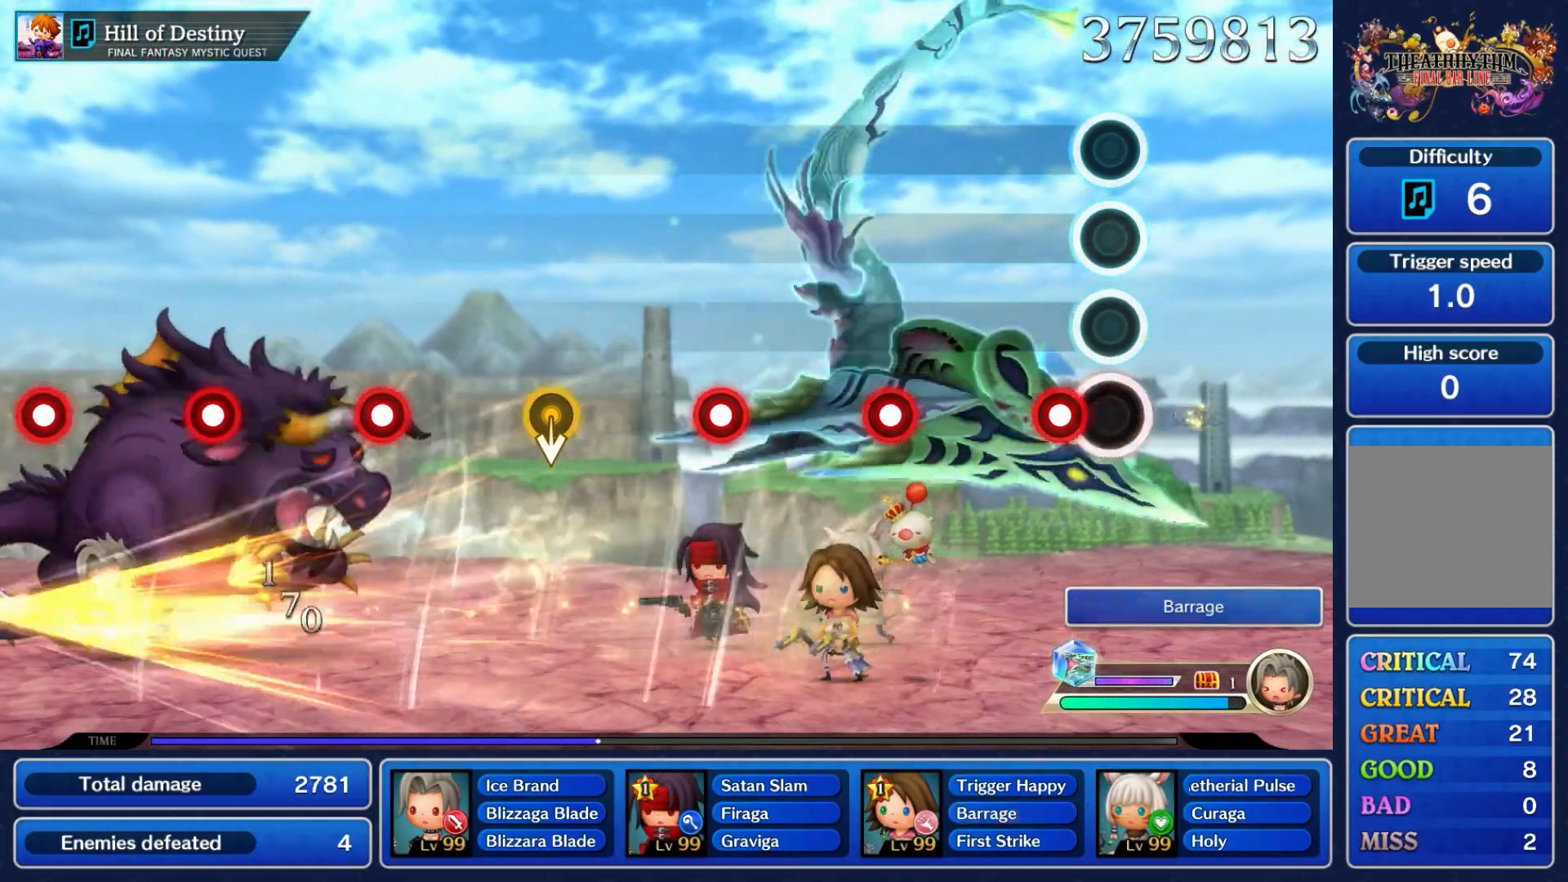
{"dt_ms": 500, "buttons": ["A"], "left_stick": "center", "events": [[100, "left_stick", "up"], [317, "left_stick", "center"], [383, "A", "down"]]}
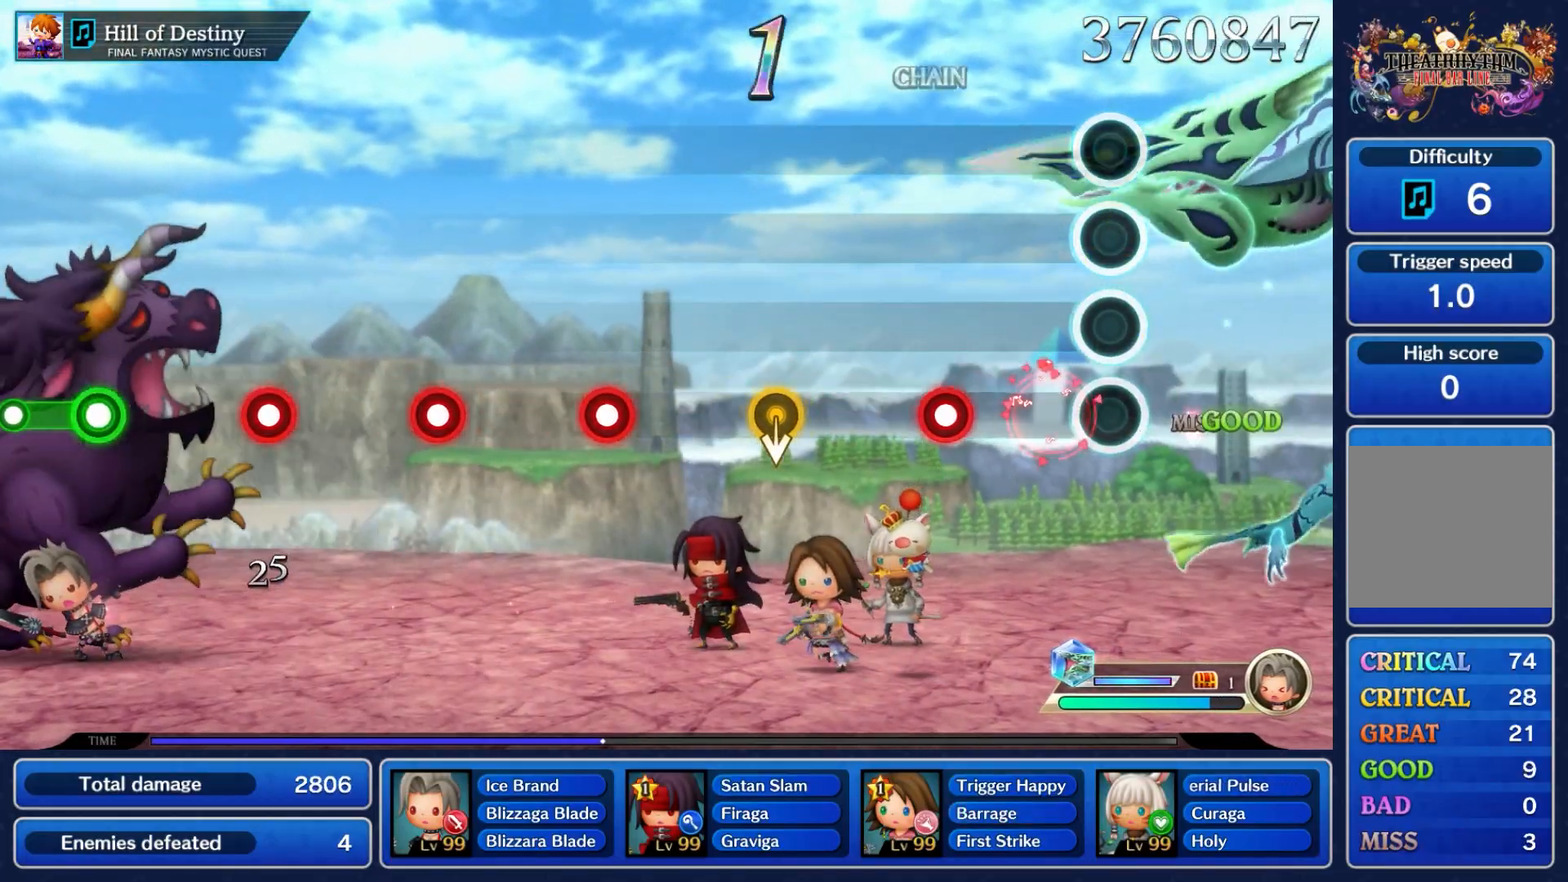
{"dt_ms": 500, "buttons": ["A"], "left_stick": "center", "events": [[33, "A", "up"], [267, "A", "down"], [300, "A", "up"], [483, "A", "down"]]}
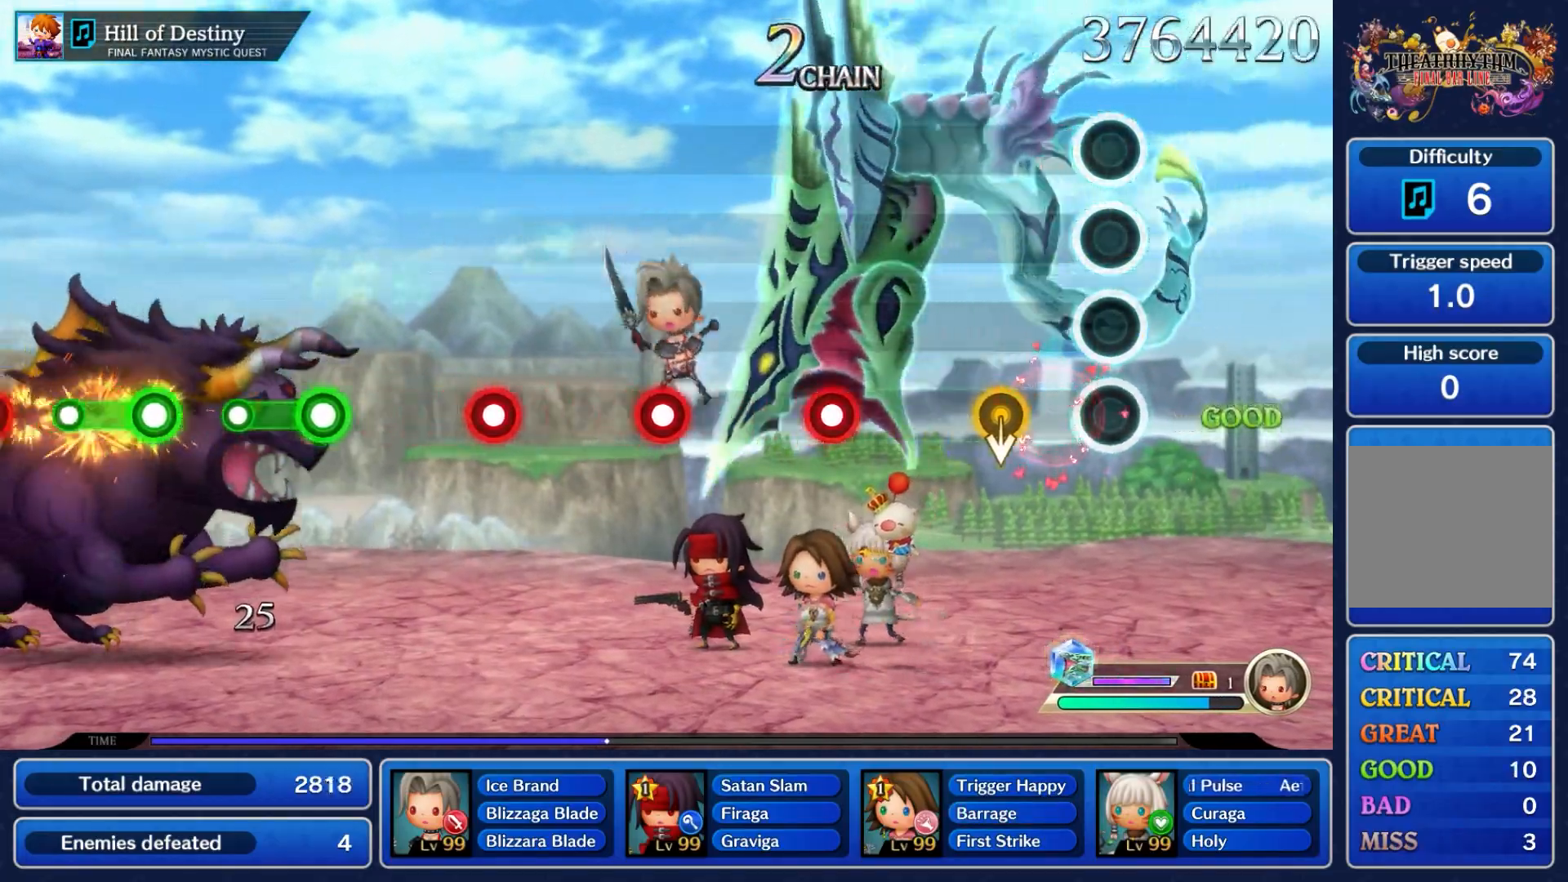
{"dt_ms": 500, "buttons": [], "left_stick": "center", "events": [[117, "A", "up"], [250, "left_stick", "down"], [450, "left_stick", "center"]]}
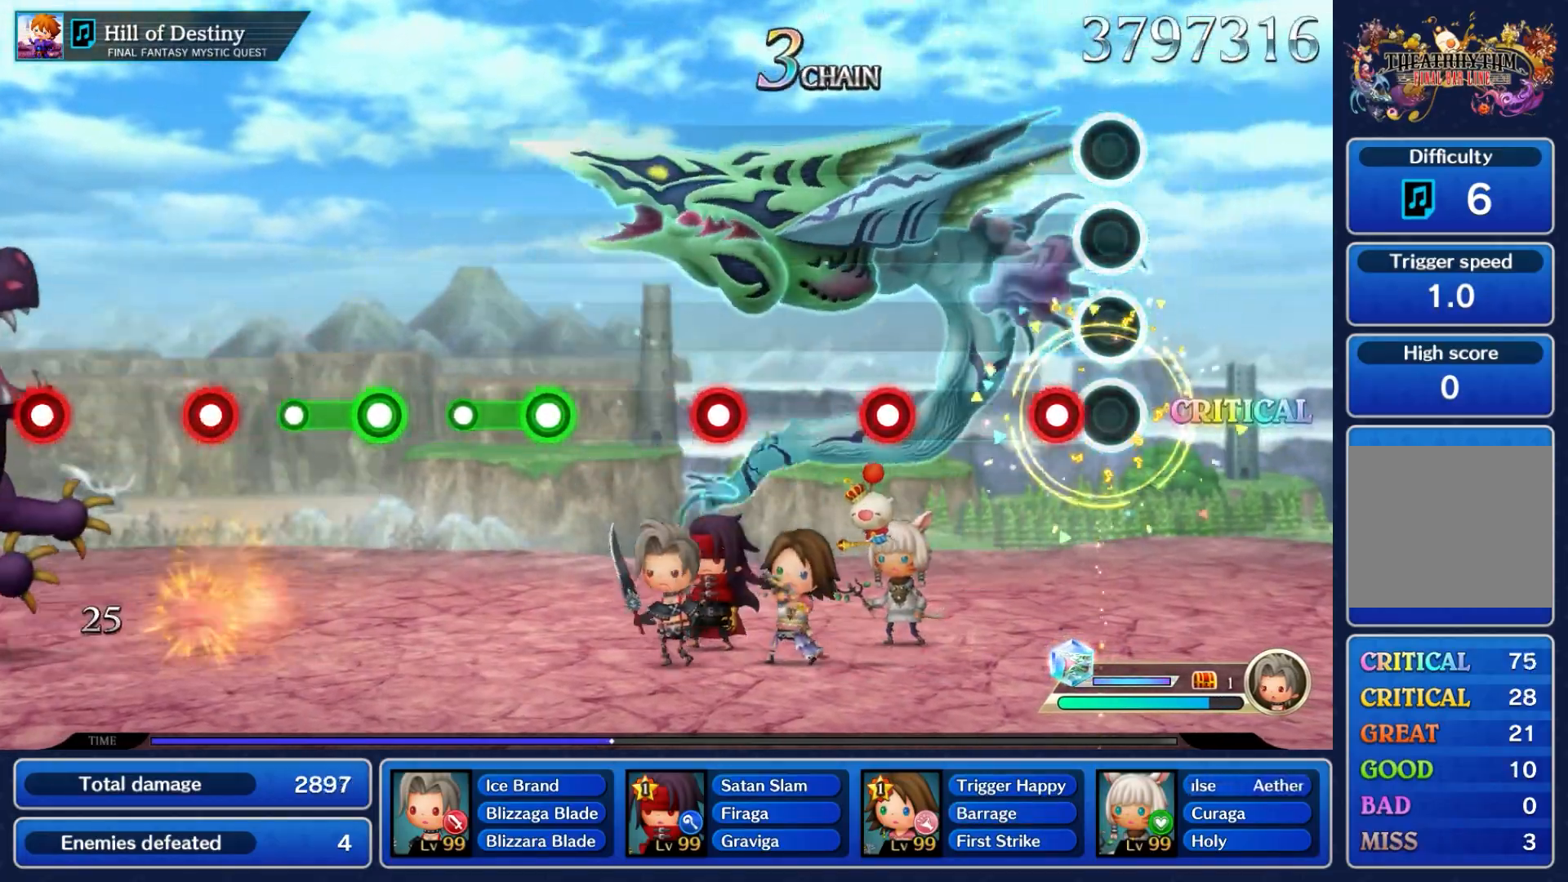
{"dt_ms": 500, "buttons": [], "left_stick": "center", "events": [[133, "A", "down"], [283, "A", "up"]]}
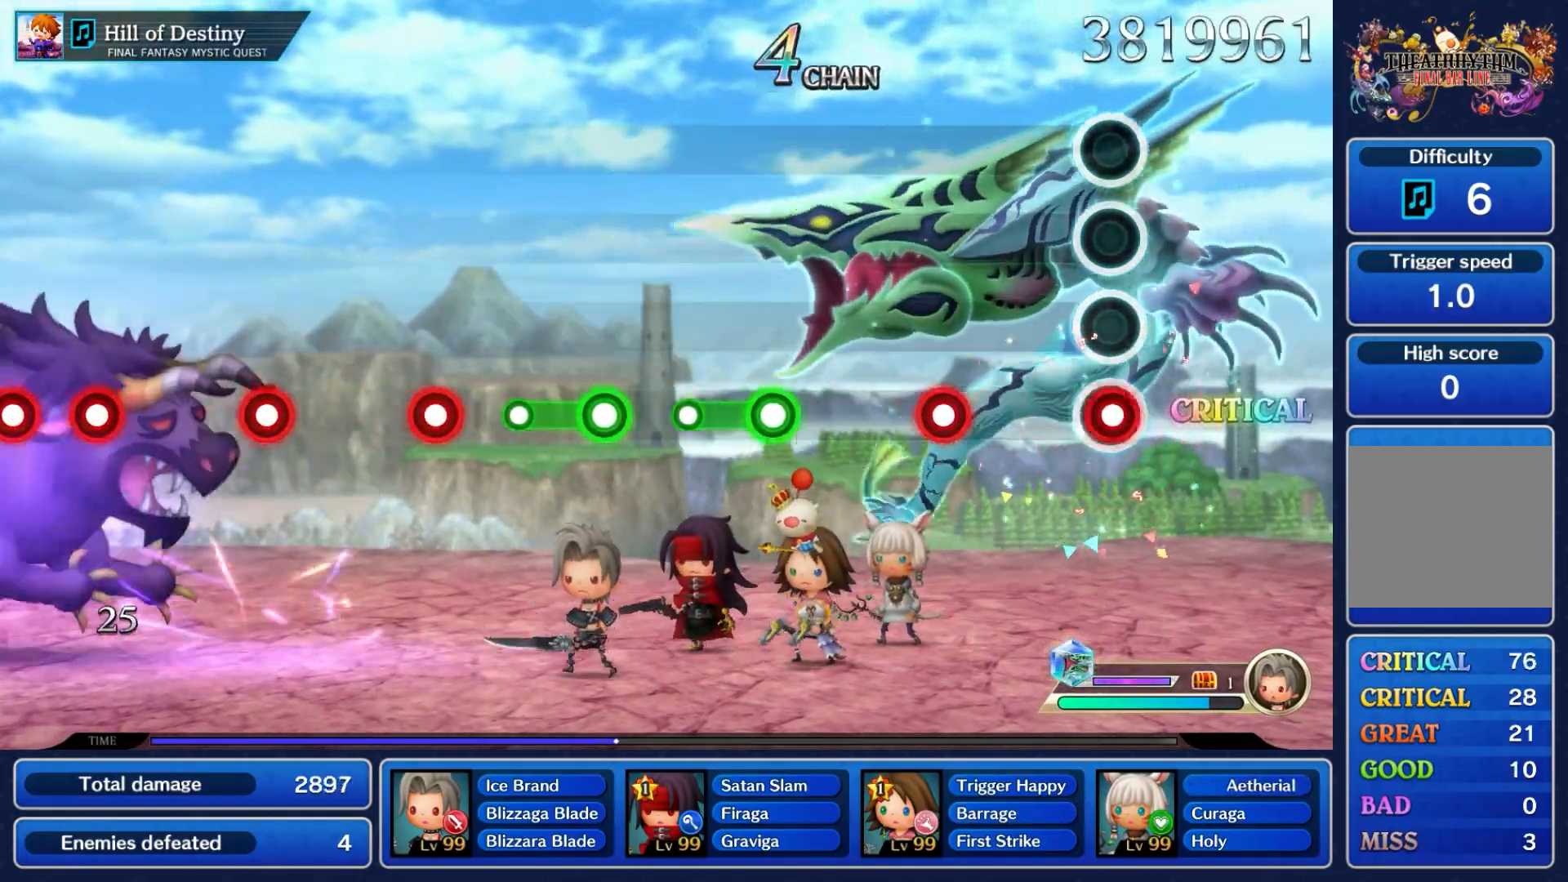
{"dt_ms": 500, "buttons": ["A"], "left_stick": "center", "events": [[33, "A", "down"], [167, "A", "up"], [400, "A", "down"]]}
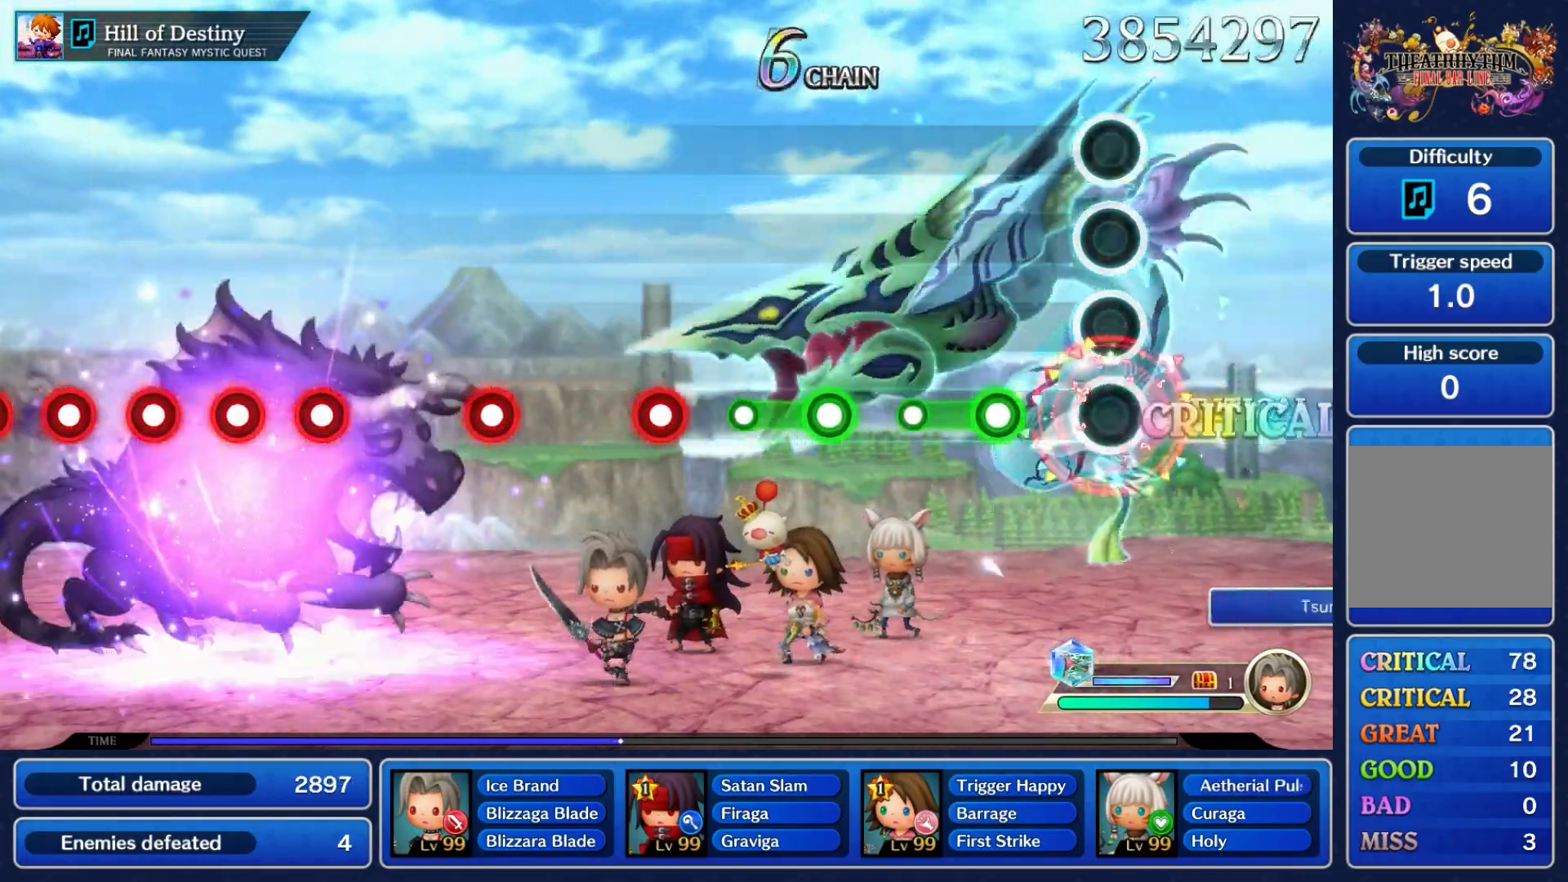
{"dt_ms": 500, "buttons": [], "left_stick": "center", "events": [[17, "A", "up"], [317, "A", "down"], [483, "A", "up"]]}
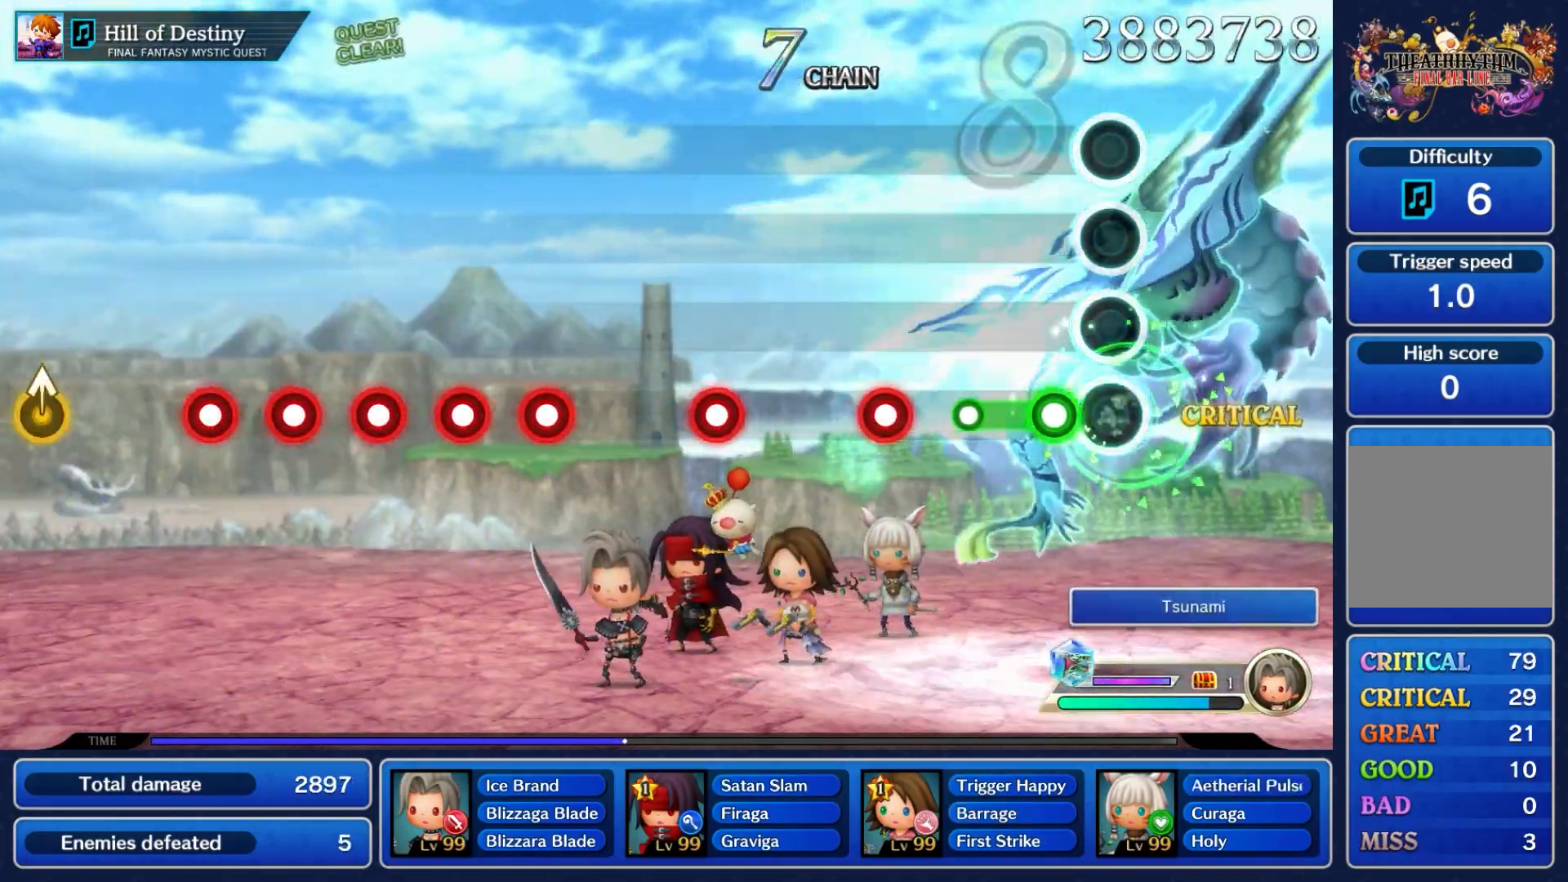
{"dt_ms": 500, "buttons": [], "left_stick": "center", "events": [[167, "A", "down"], [333, "A", "up"]]}
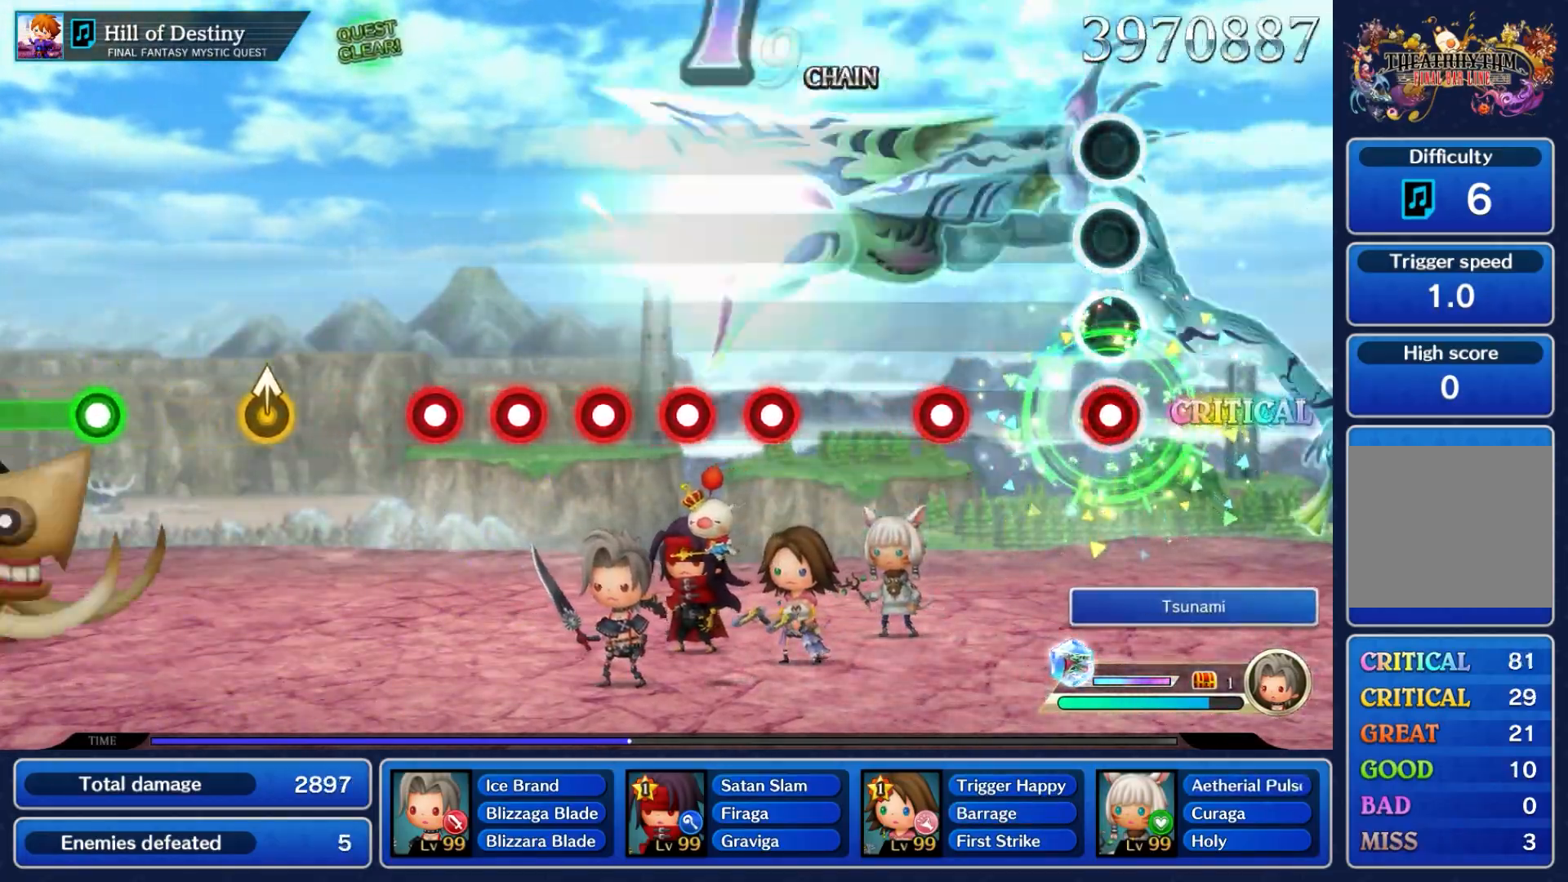
{"dt_ms": 500, "buttons": ["A"], "left_stick": "center", "events": [[67, "A", "down"], [167, "A", "up"], [400, "A", "down"]]}
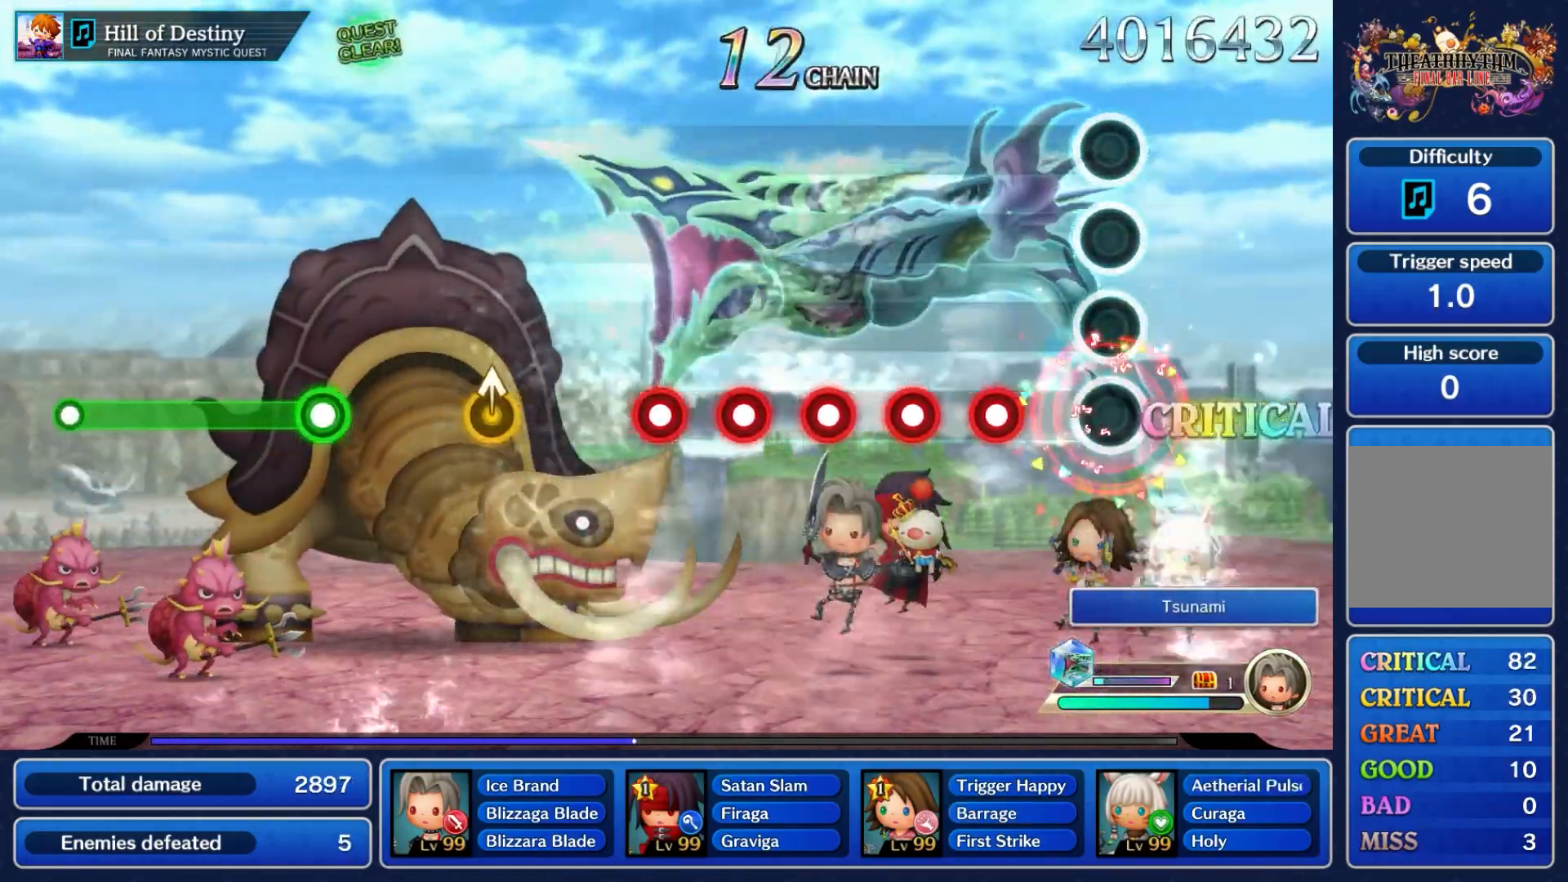
{"dt_ms": 500, "buttons": ["A"], "left_stick": "center", "events": [[17, "A", "up"], [250, "A", "down"], [367, "A", "up"], [483, "A", "down"]]}
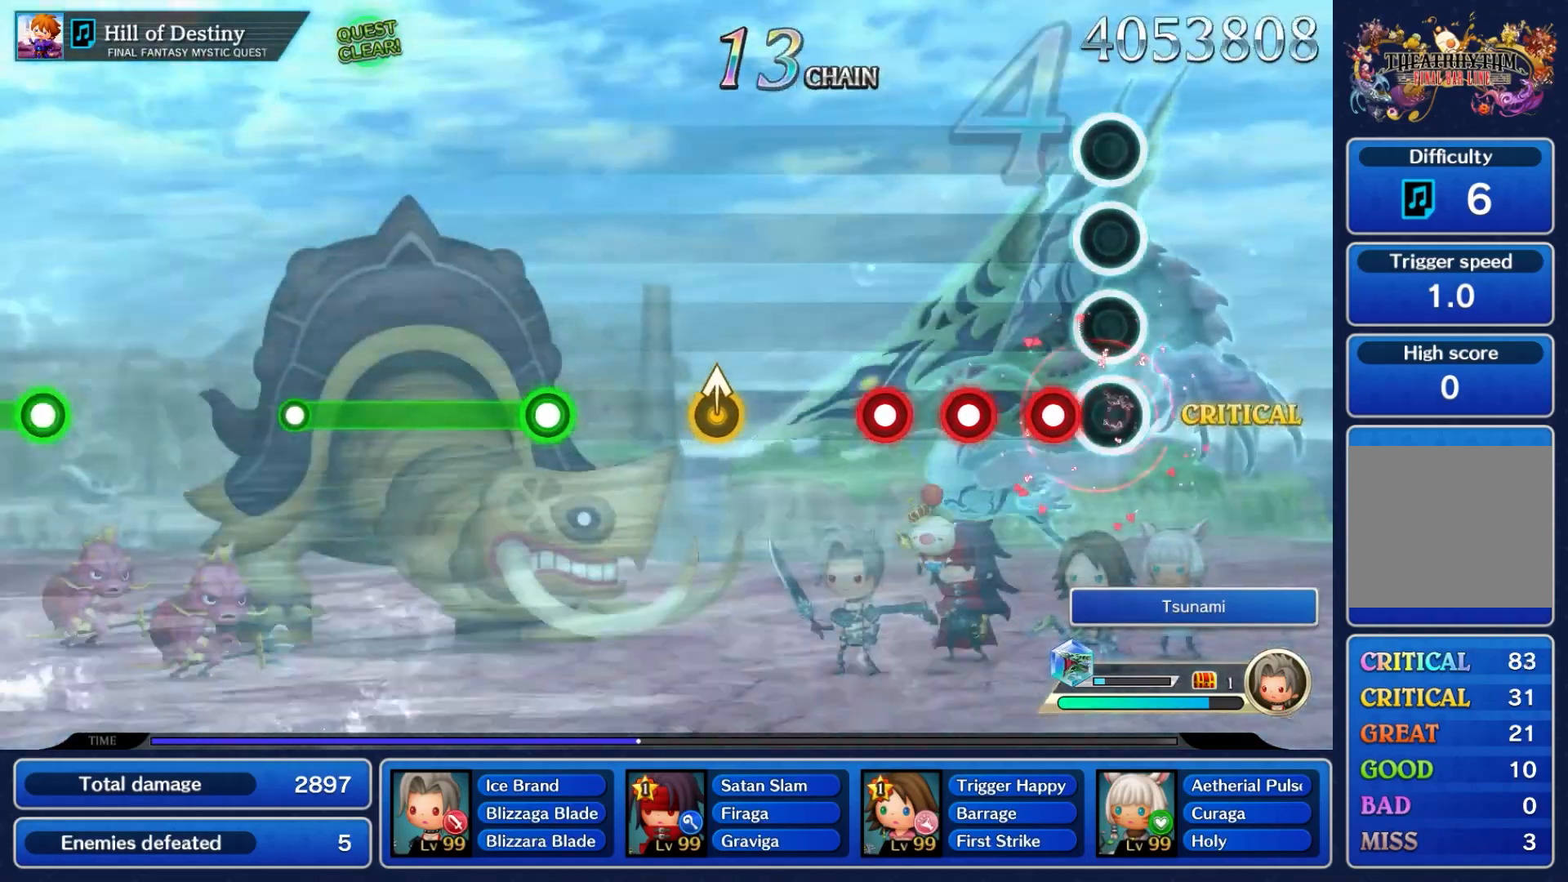
{"dt_ms": 500, "buttons": ["A"], "left_stick": "center", "events": [[67, "A", "up"], [167, "A", "down"], [267, "A", "up"], [400, "A", "down"]]}
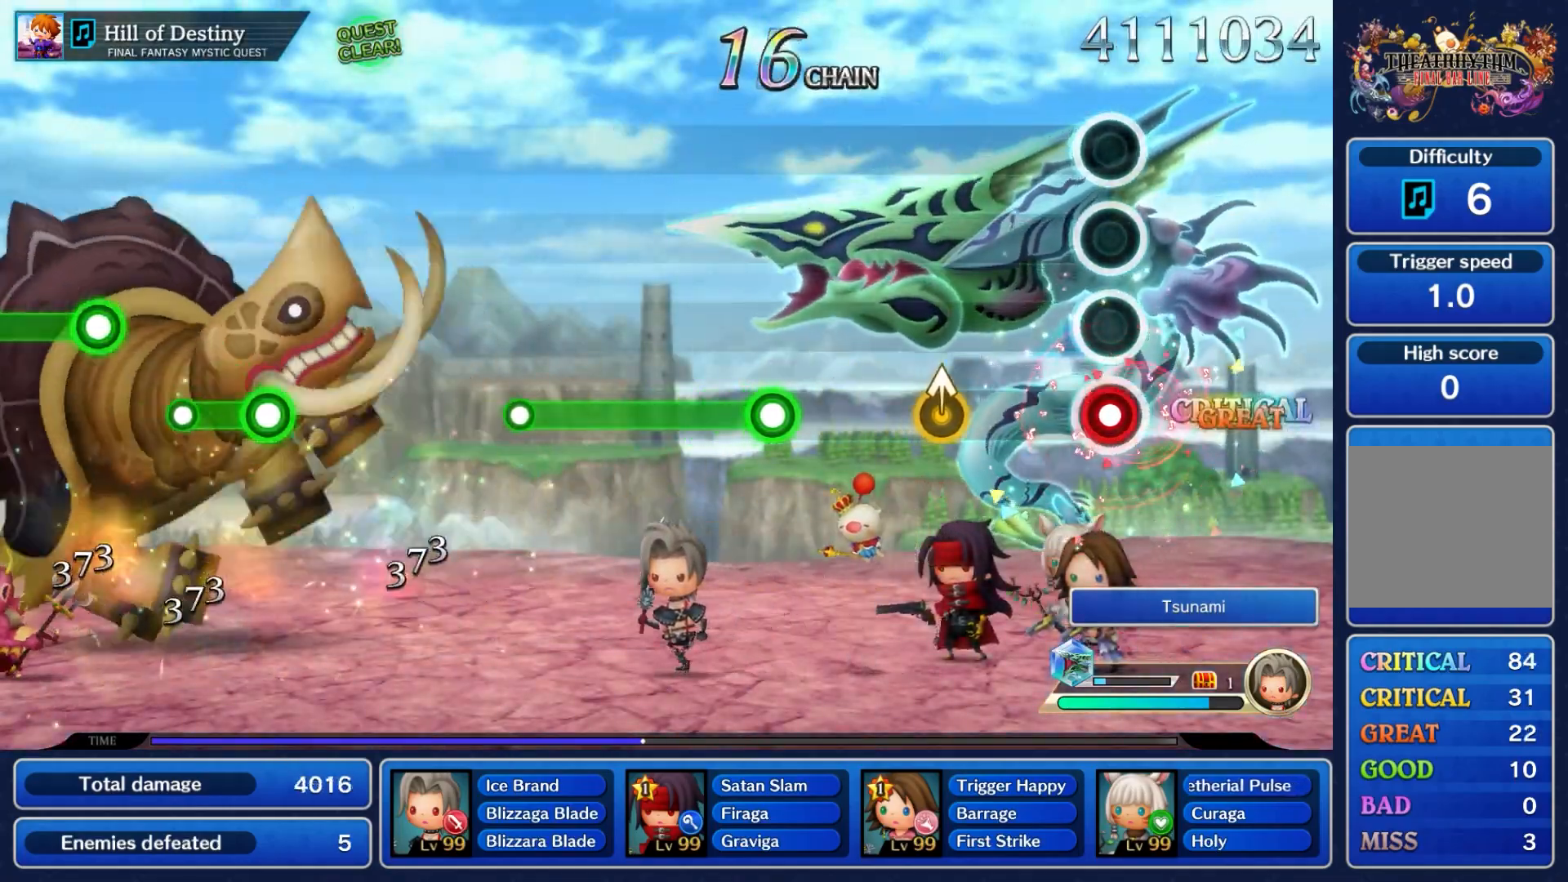
{"dt_ms": 500, "buttons": [], "left_stick": "up", "events": [[17, "A", "up"], [83, "A", "down"], [200, "A", "up"], [400, "left_stick", "up"]]}
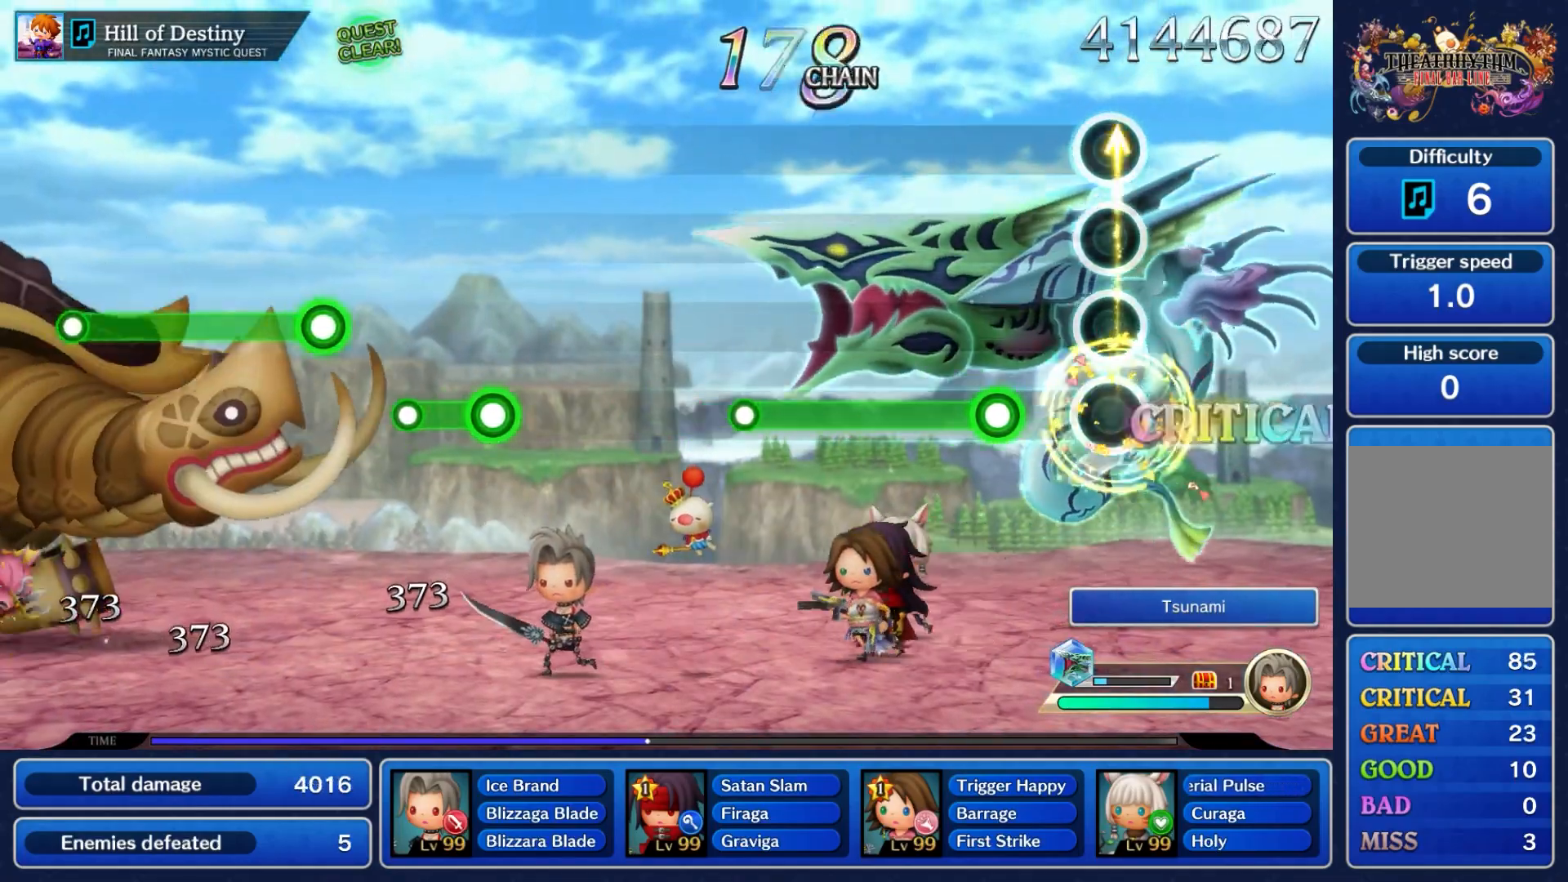
{"dt_ms": 500, "buttons": ["A"], "left_stick": "center", "events": [[67, "left_stick", "center"], [300, "A", "down"]]}
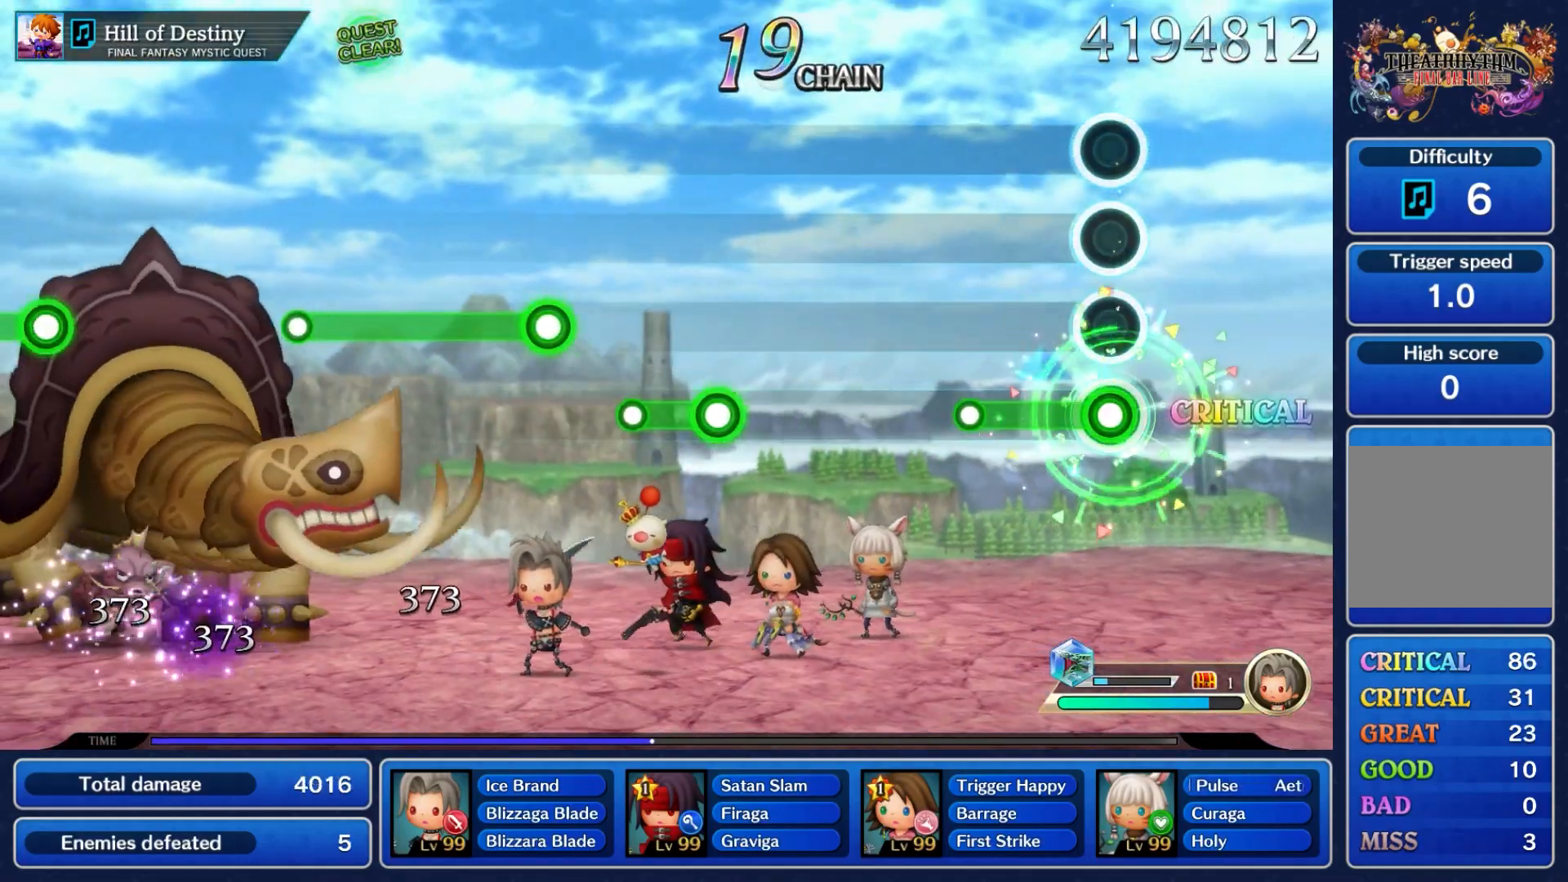
{"dt_ms": 500, "buttons": [], "left_stick": "center", "events": [[367, "A", "up"]]}
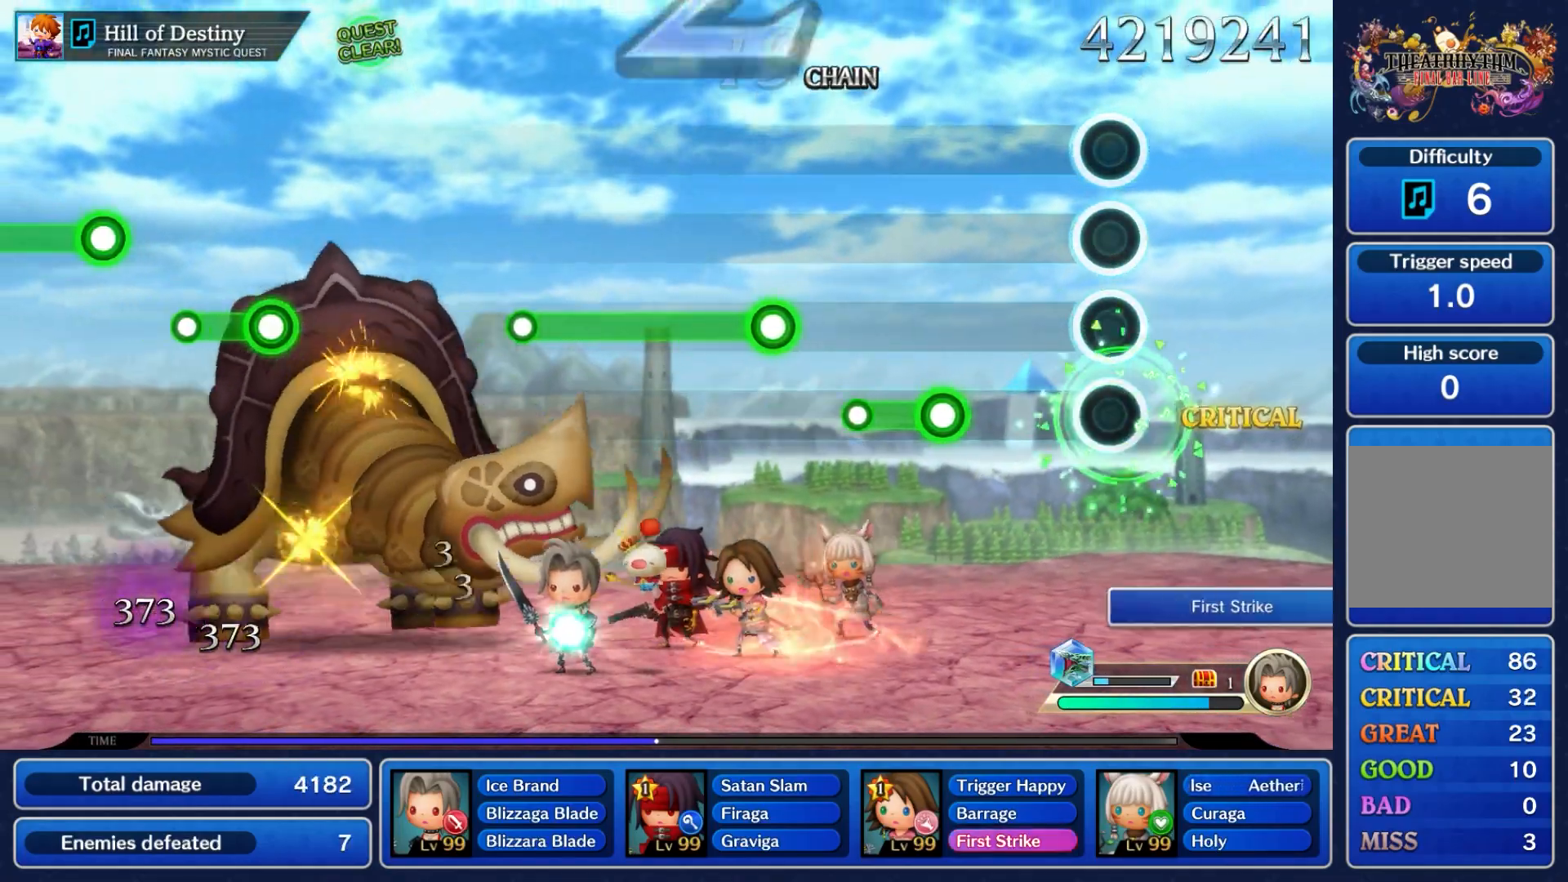
{"dt_ms": 500, "buttons": ["A"], "left_stick": "center", "events": [[400, "A", "down"]]}
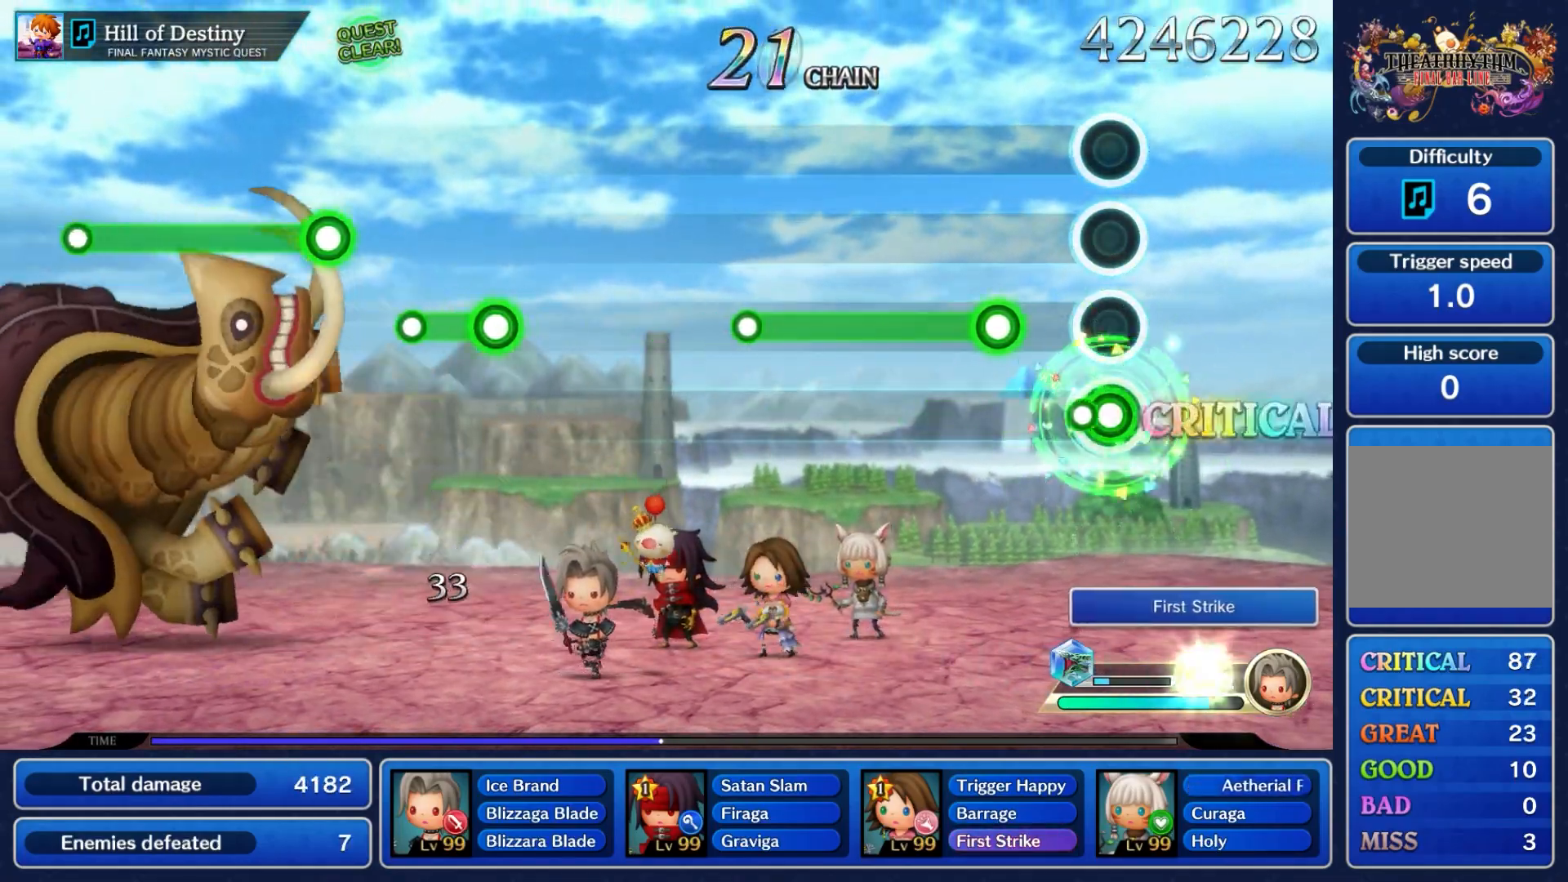
{"dt_ms": 500, "buttons": ["A"], "left_stick": "center", "events": [[100, "A", "up"], [267, "A", "down"]]}
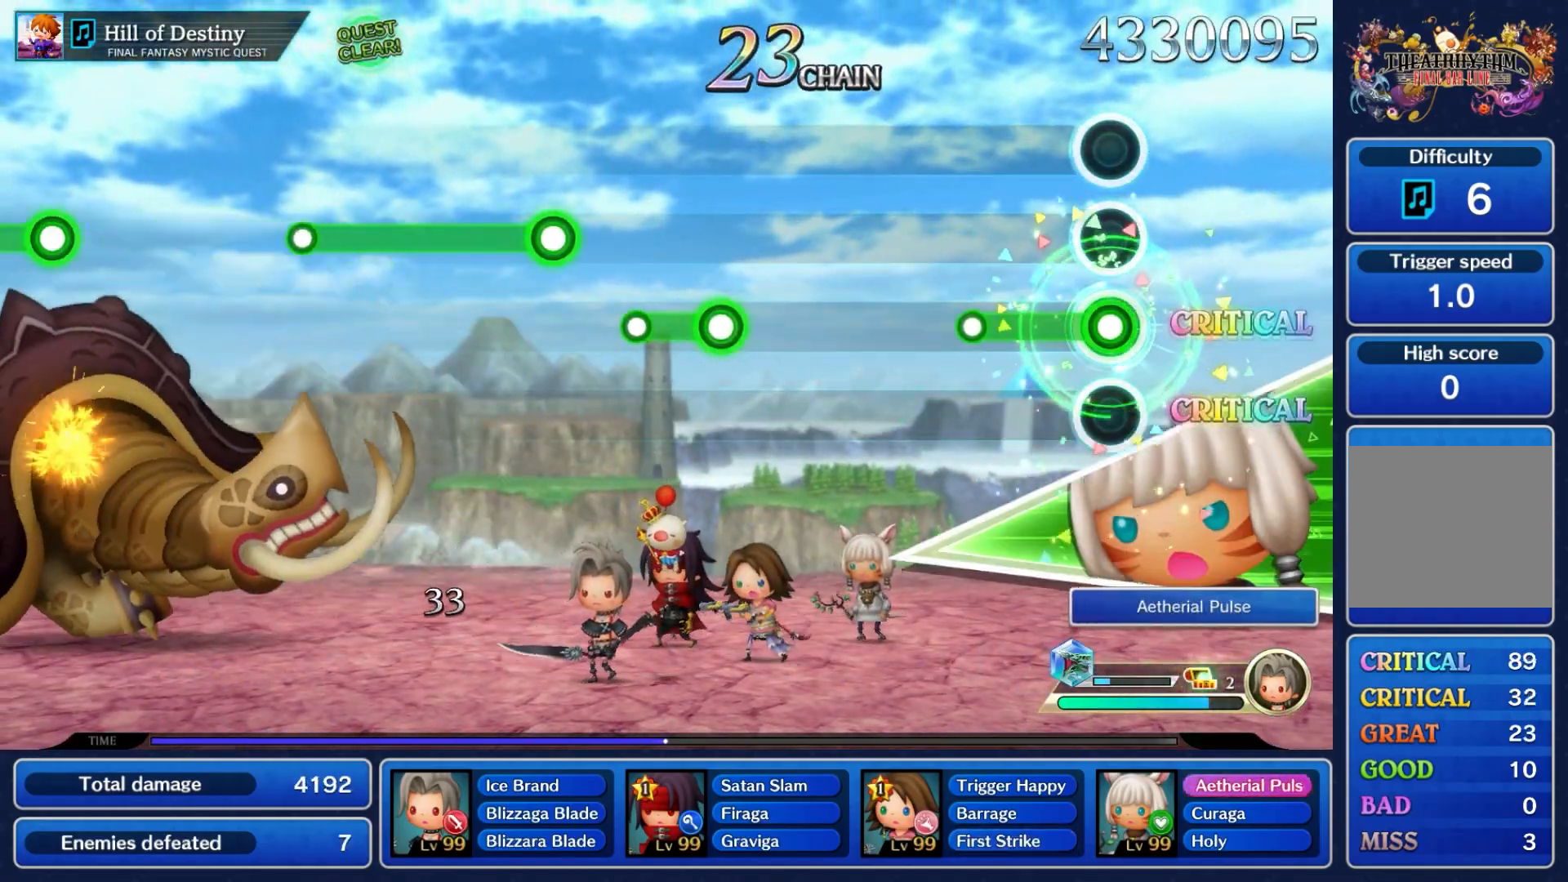
{"dt_ms": 500, "buttons": [], "left_stick": "center", "events": [[317, "A", "up"]]}
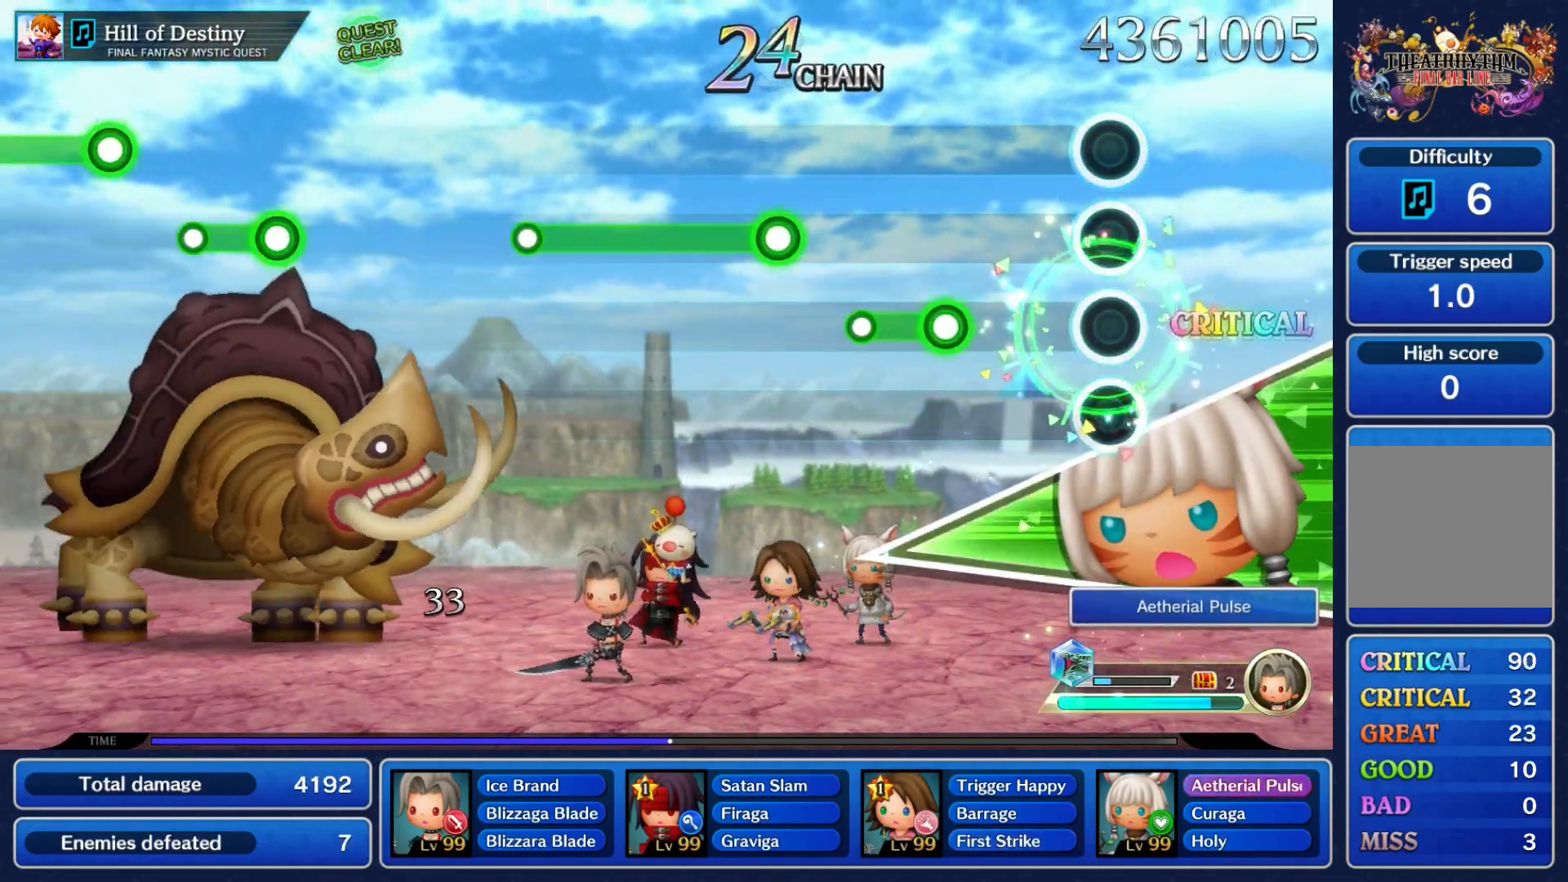
{"dt_ms": 500, "buttons": ["A"], "left_stick": "center", "events": [[400, "A", "down"]]}
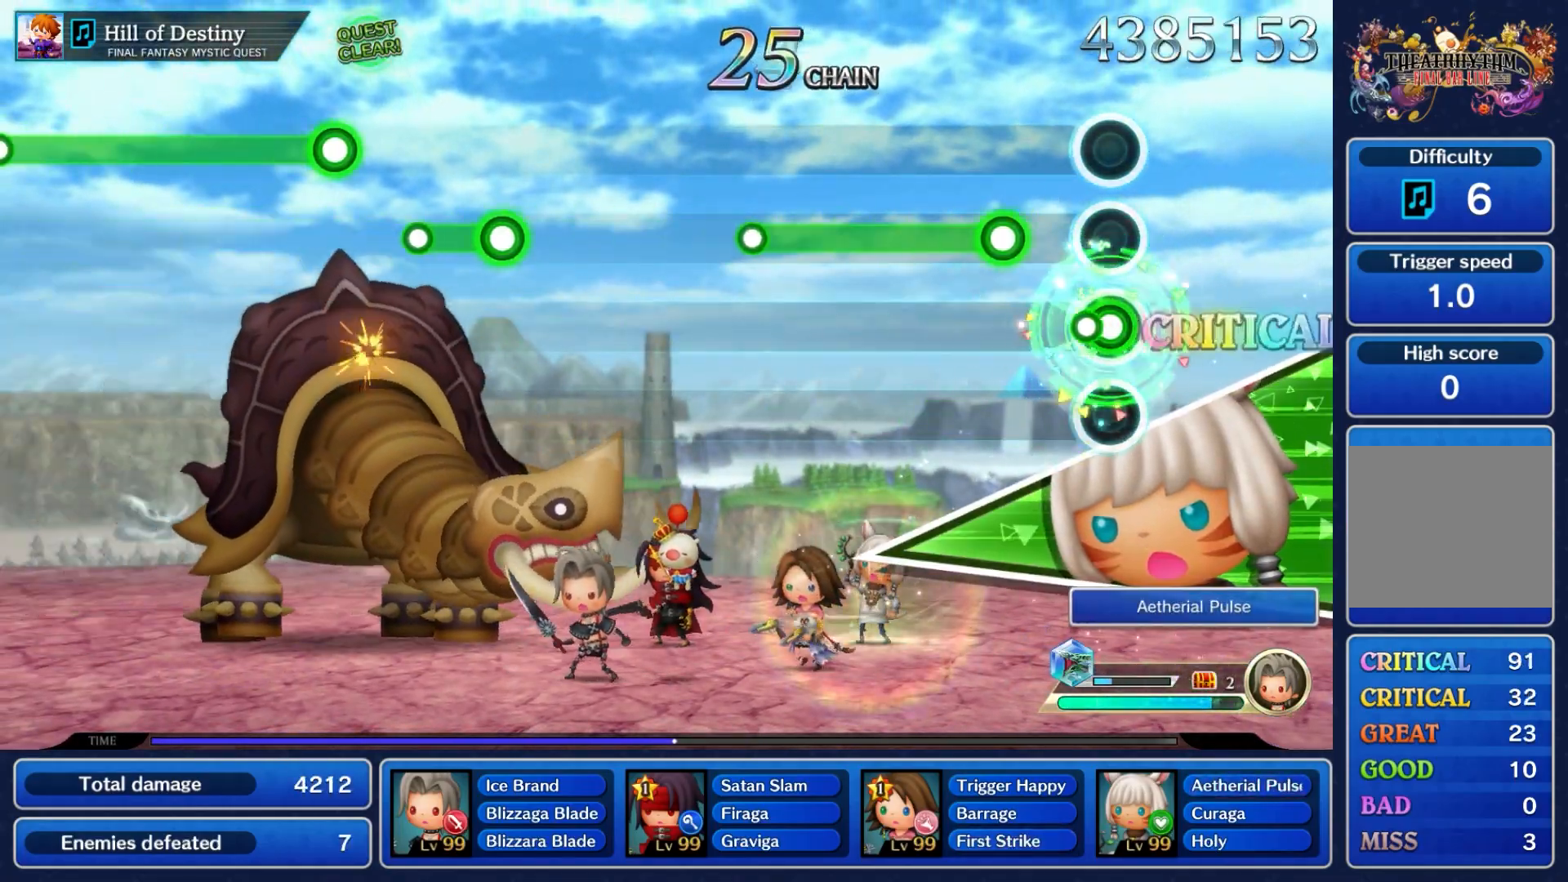
{"dt_ms": 500, "buttons": ["A"], "left_stick": "center", "events": [[100, "A", "up"], [283, "A", "down"]]}
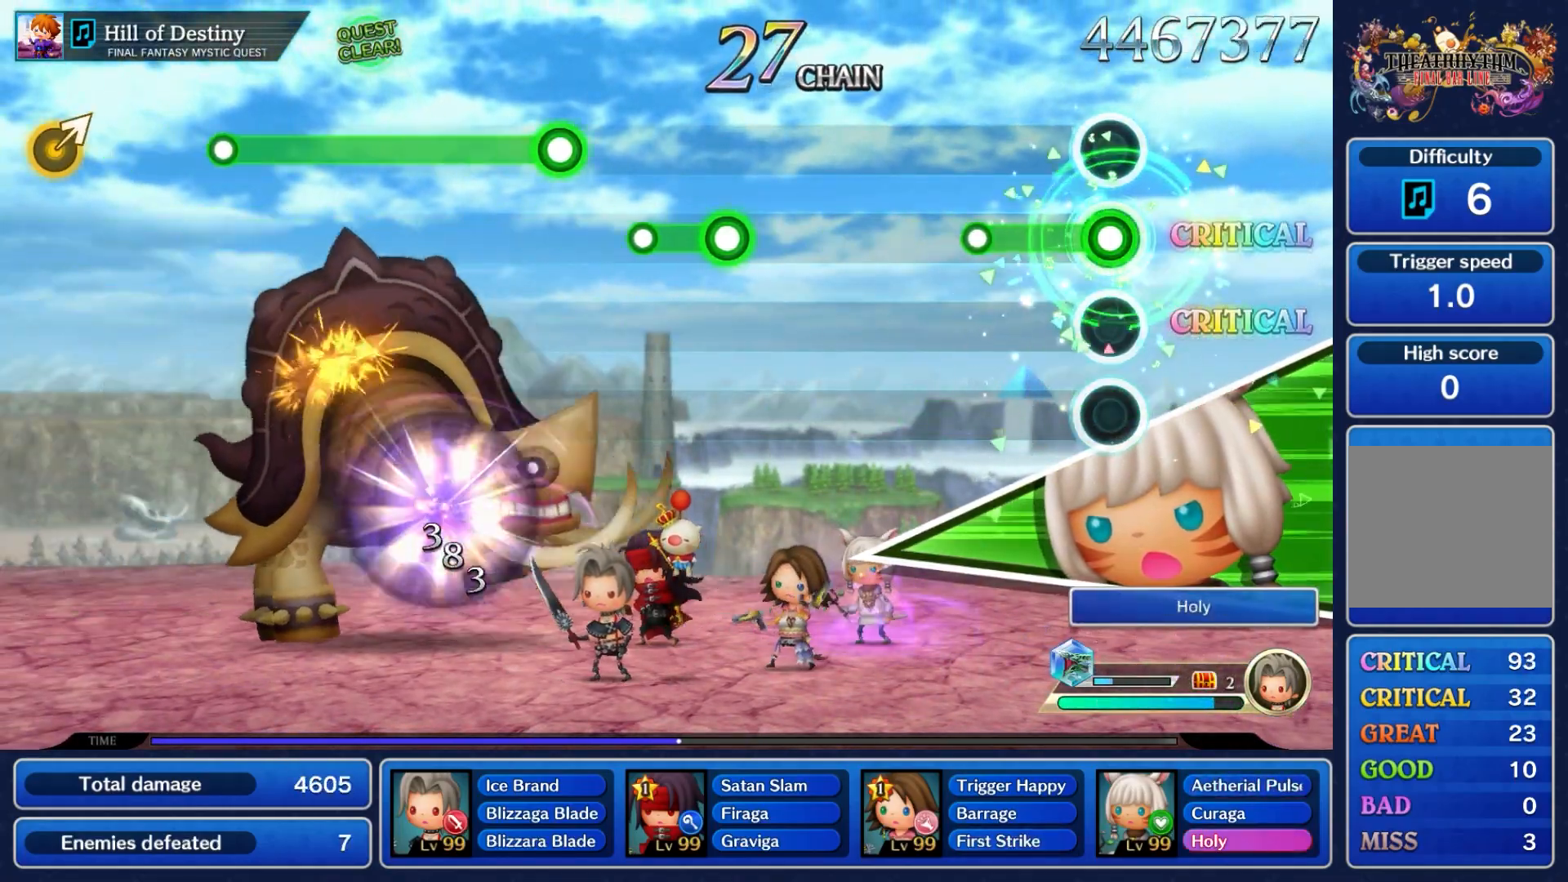
{"dt_ms": 500, "buttons": [], "left_stick": "center", "events": [[67, "A", "up"], [133, "A", "down"], [400, "A", "up"]]}
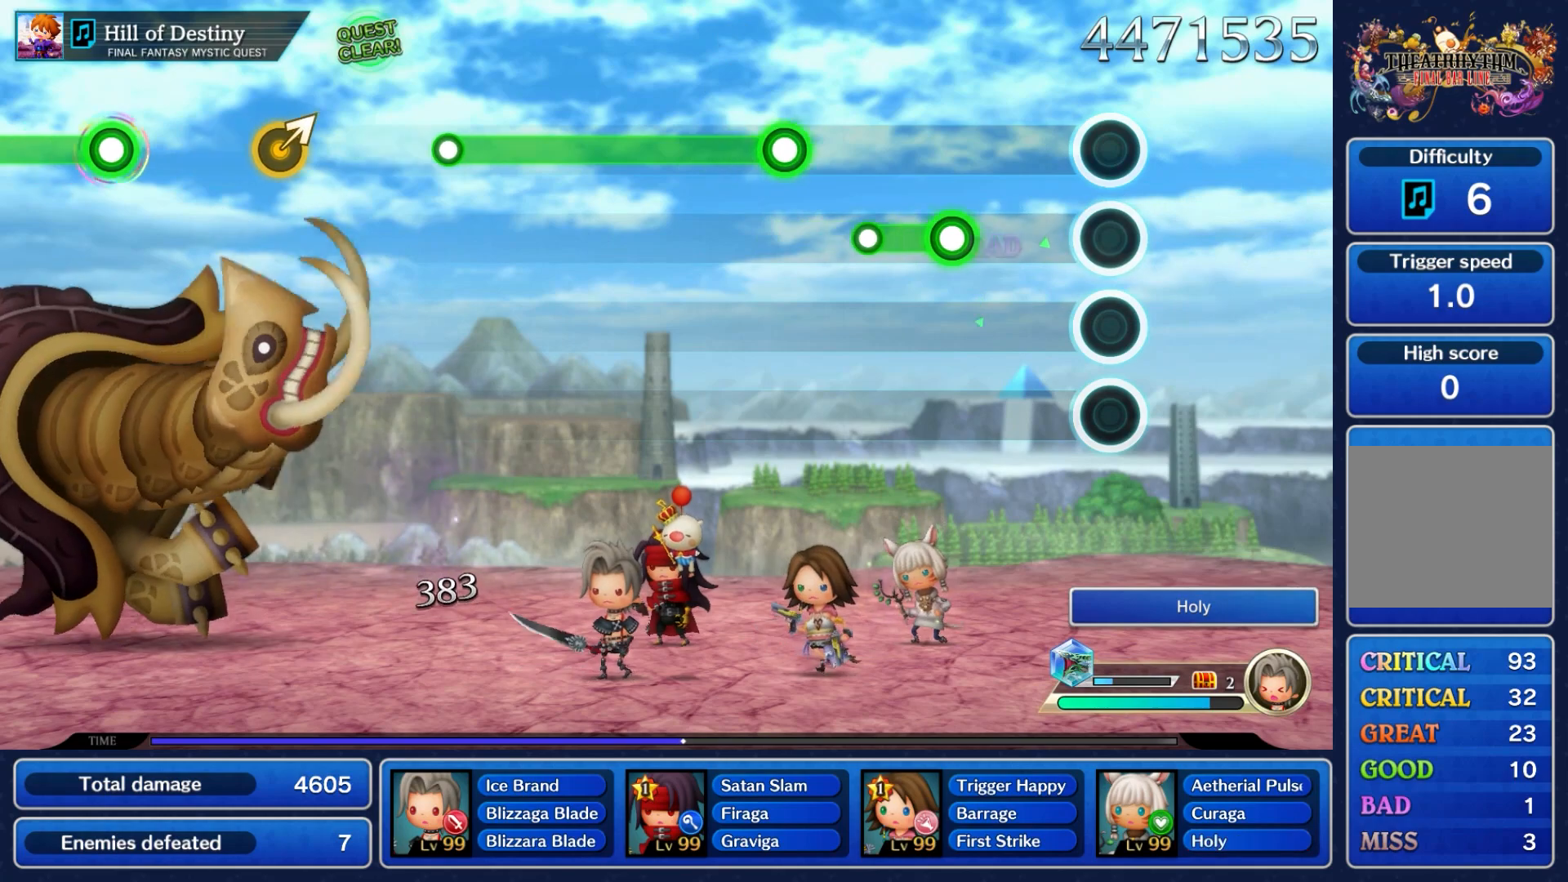
{"dt_ms": 500, "buttons": ["A"], "left_stick": "center", "events": [[383, "A", "down"]]}
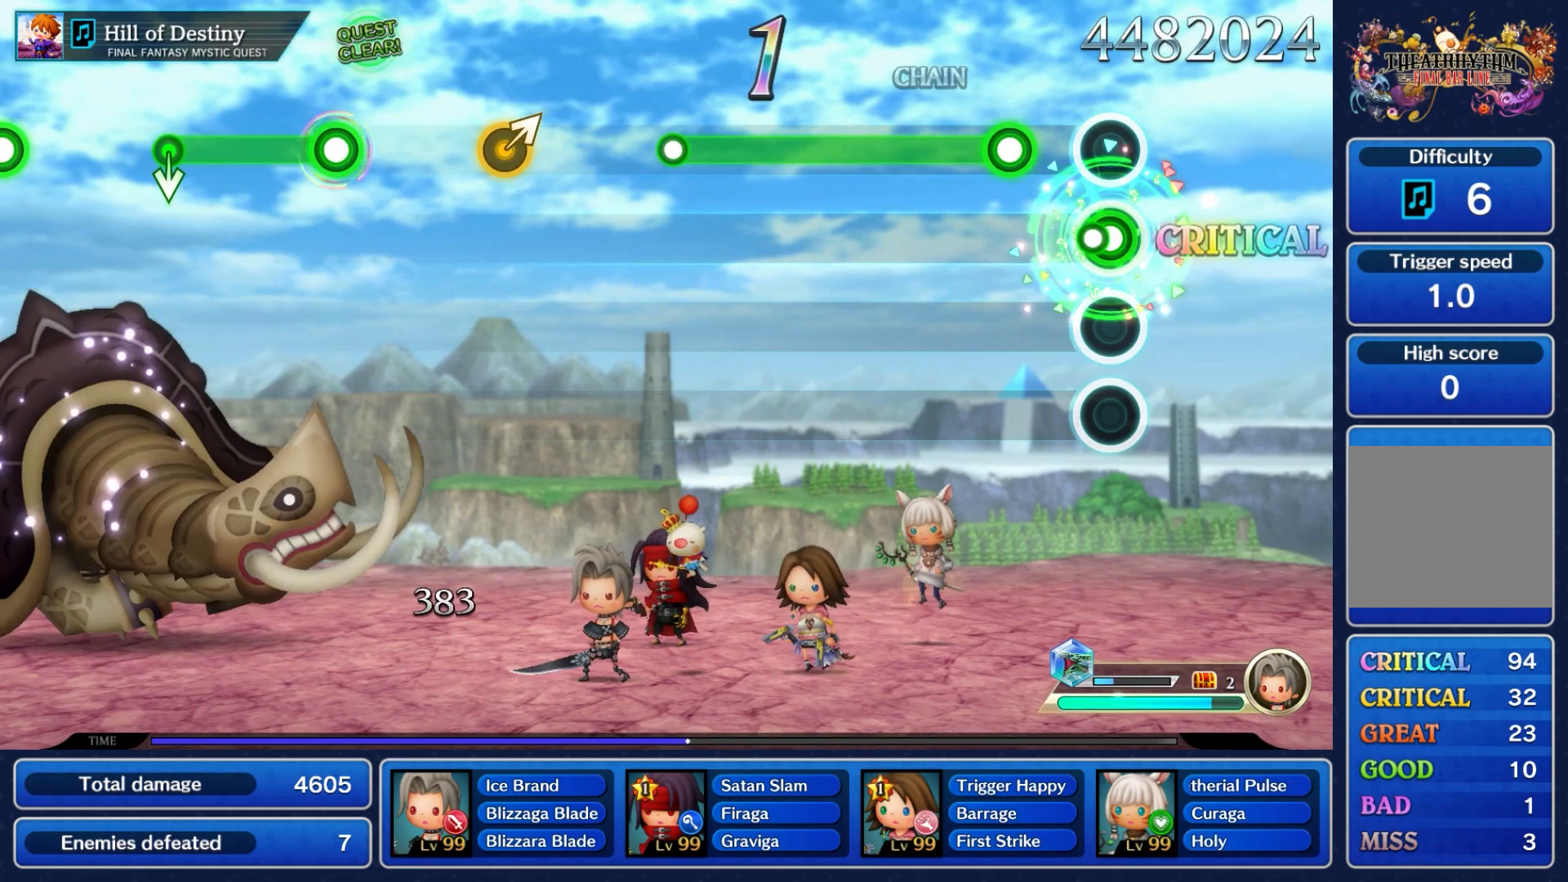
{"dt_ms": 500, "buttons": ["A"], "left_stick": "center", "events": [[33, "A", "up"], [300, "A", "down"]]}
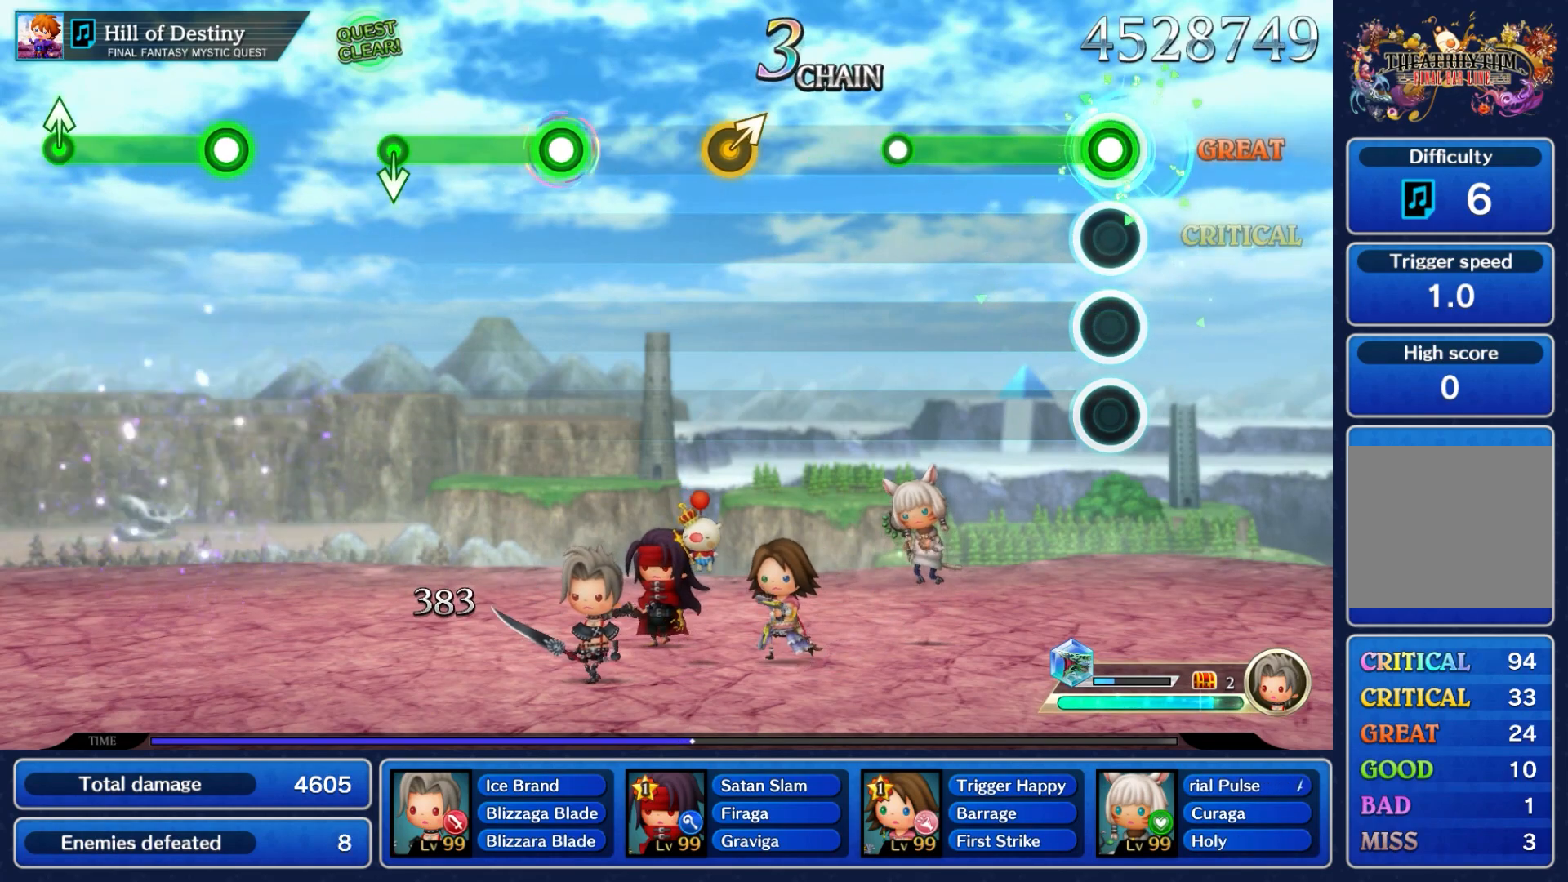
{"dt_ms": 500, "buttons": [], "left_stick": "center", "events": [[500, "A", "up"]]}
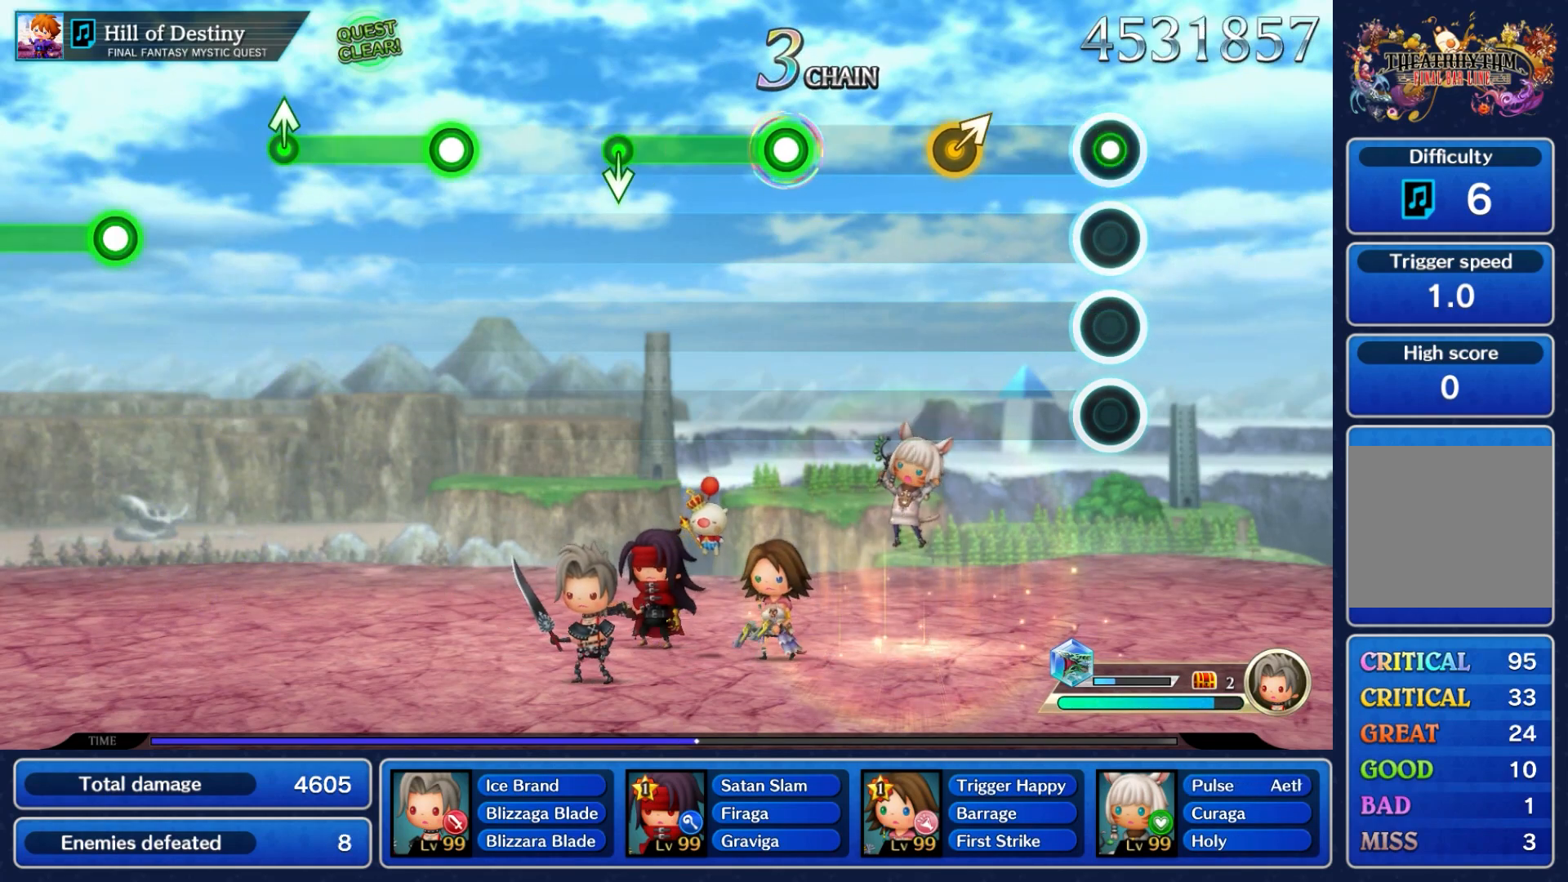
{"dt_ms": 1000, "buttons": ["A"], "left_stick": "center"}
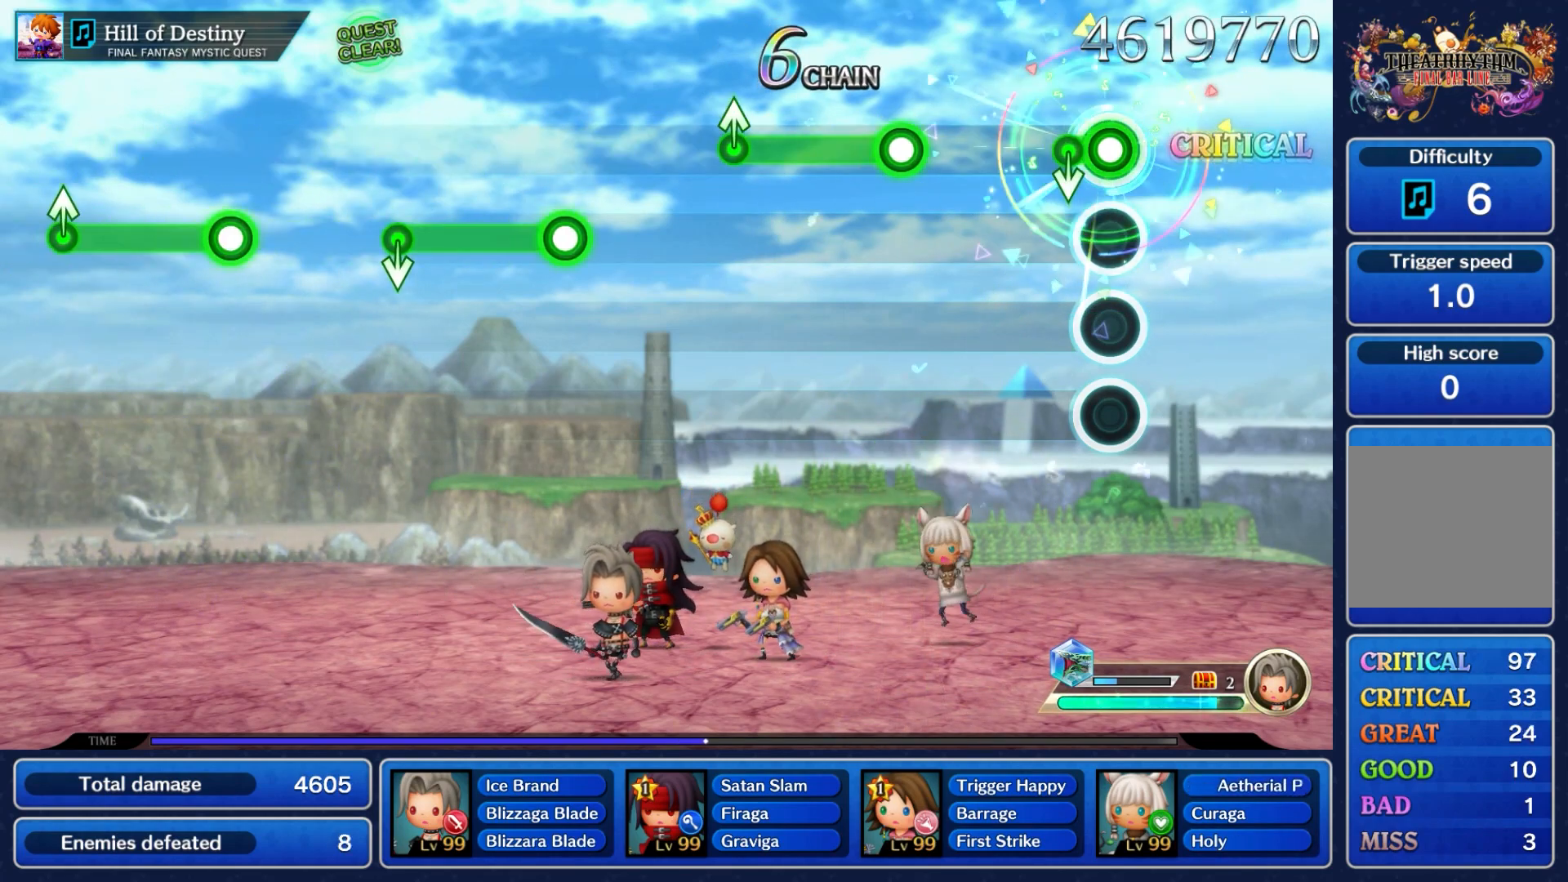
{"dt_ms": 500, "buttons": ["A"], "left_stick": "center", "events": [[83, "left_stick", "down"], [183, "A", "up"], [300, "left_stick", "center"], [483, "A", "down"]]}
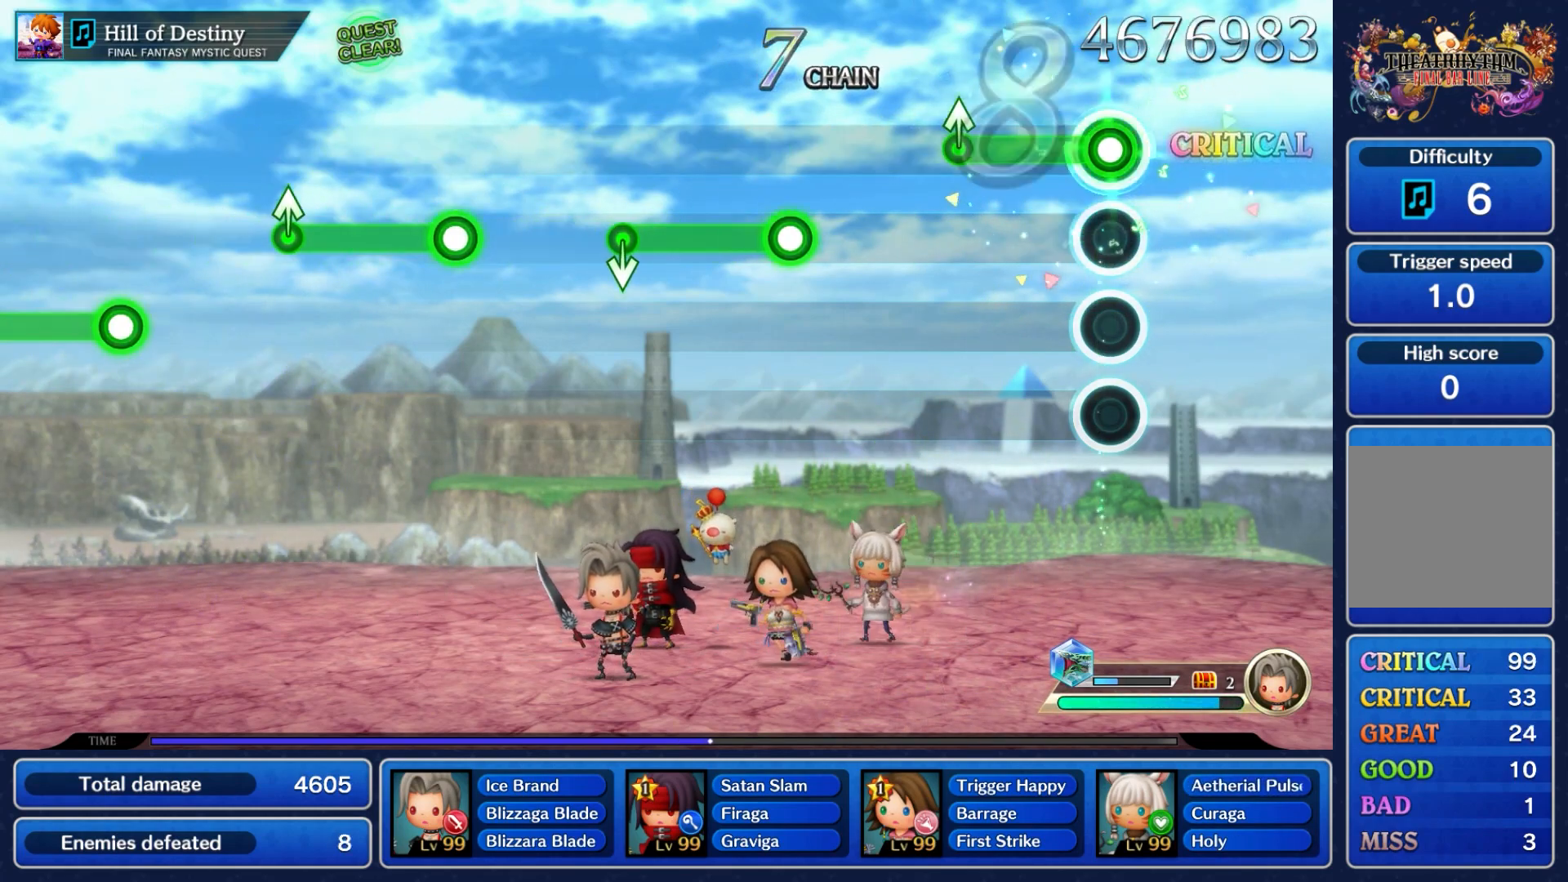
{"dt_ms": 500, "buttons": [], "left_stick": "up", "events": [[333, "left_stick", "up"], [450, "A", "up"]]}
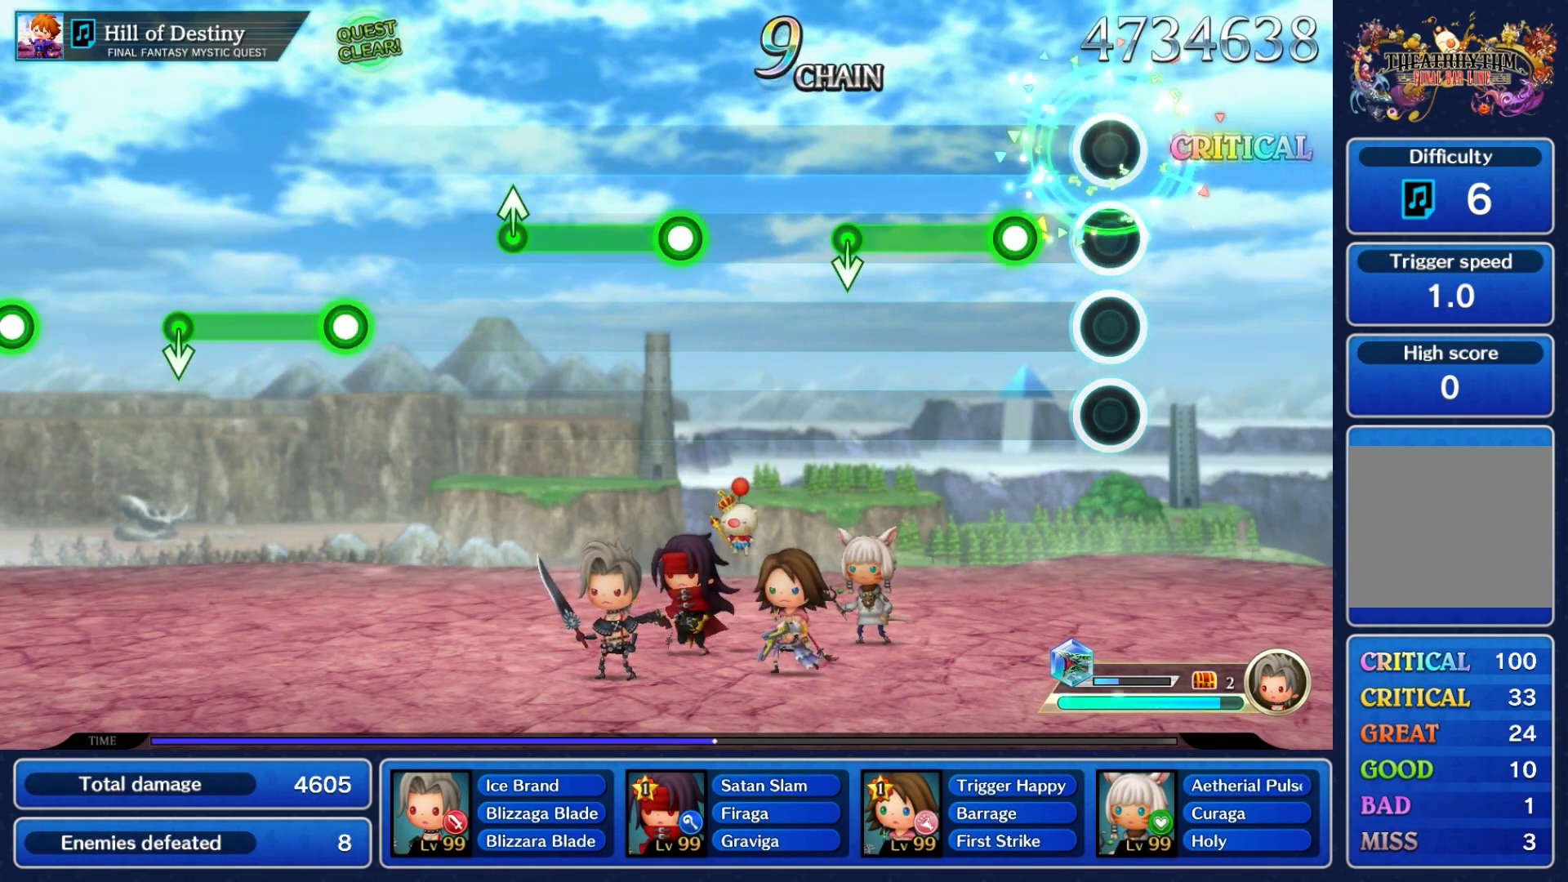
{"dt_ms": 500, "buttons": ["A"], "left_stick": "center", "events": [[33, "left_stick", "center"], [233, "A", "down"]]}
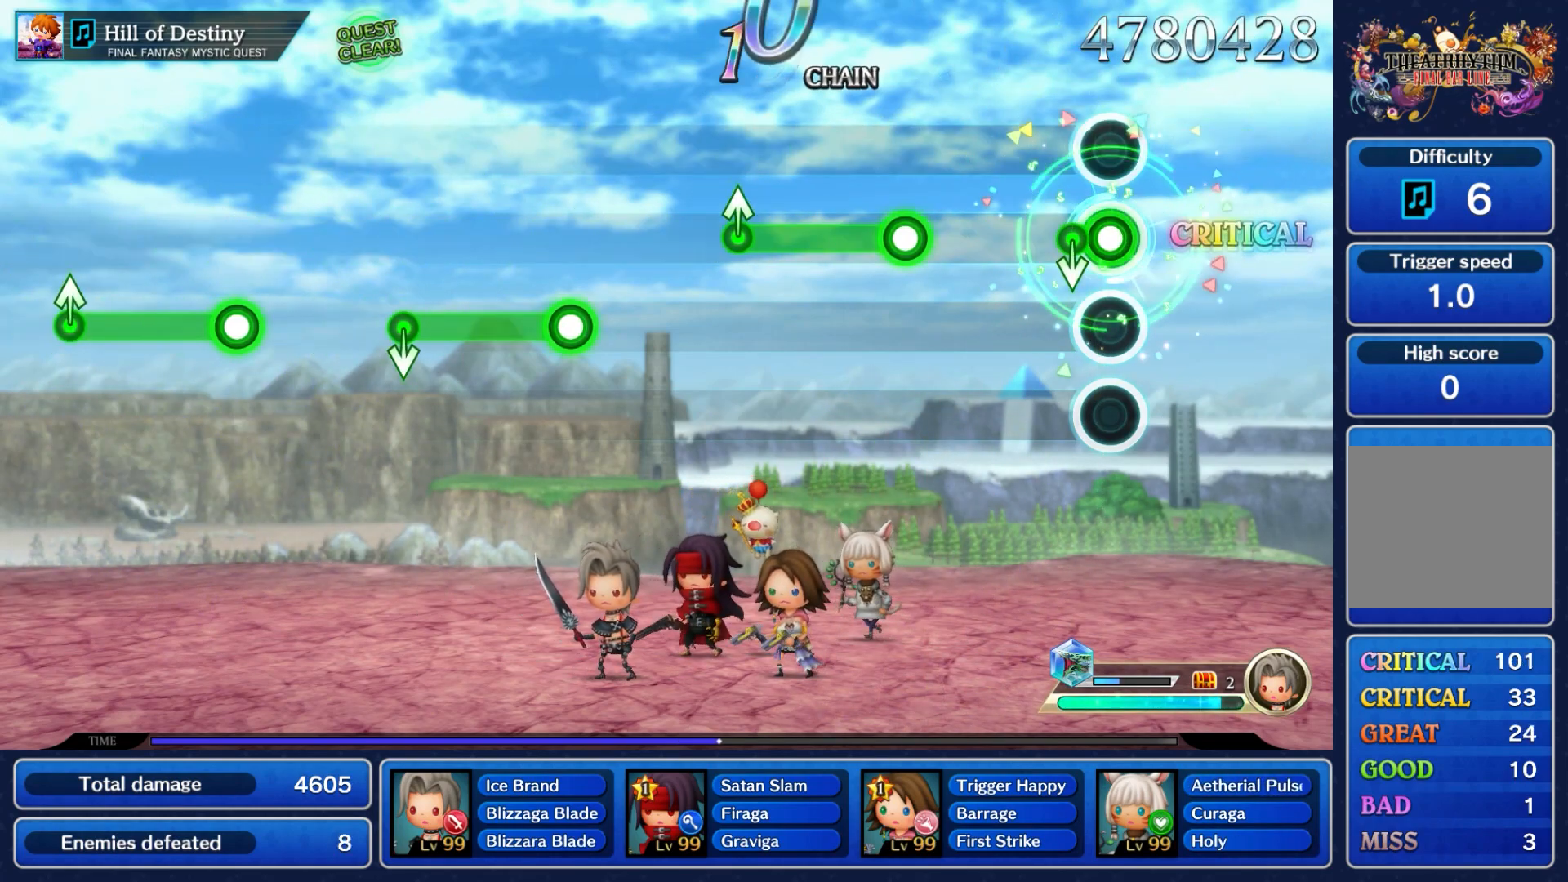
{"dt_ms": 500, "buttons": ["A"], "left_stick": "center", "events": [[117, "left_stick", "down"], [217, "A", "up"], [317, "left_stick", "center"], [500, "A", "down"]]}
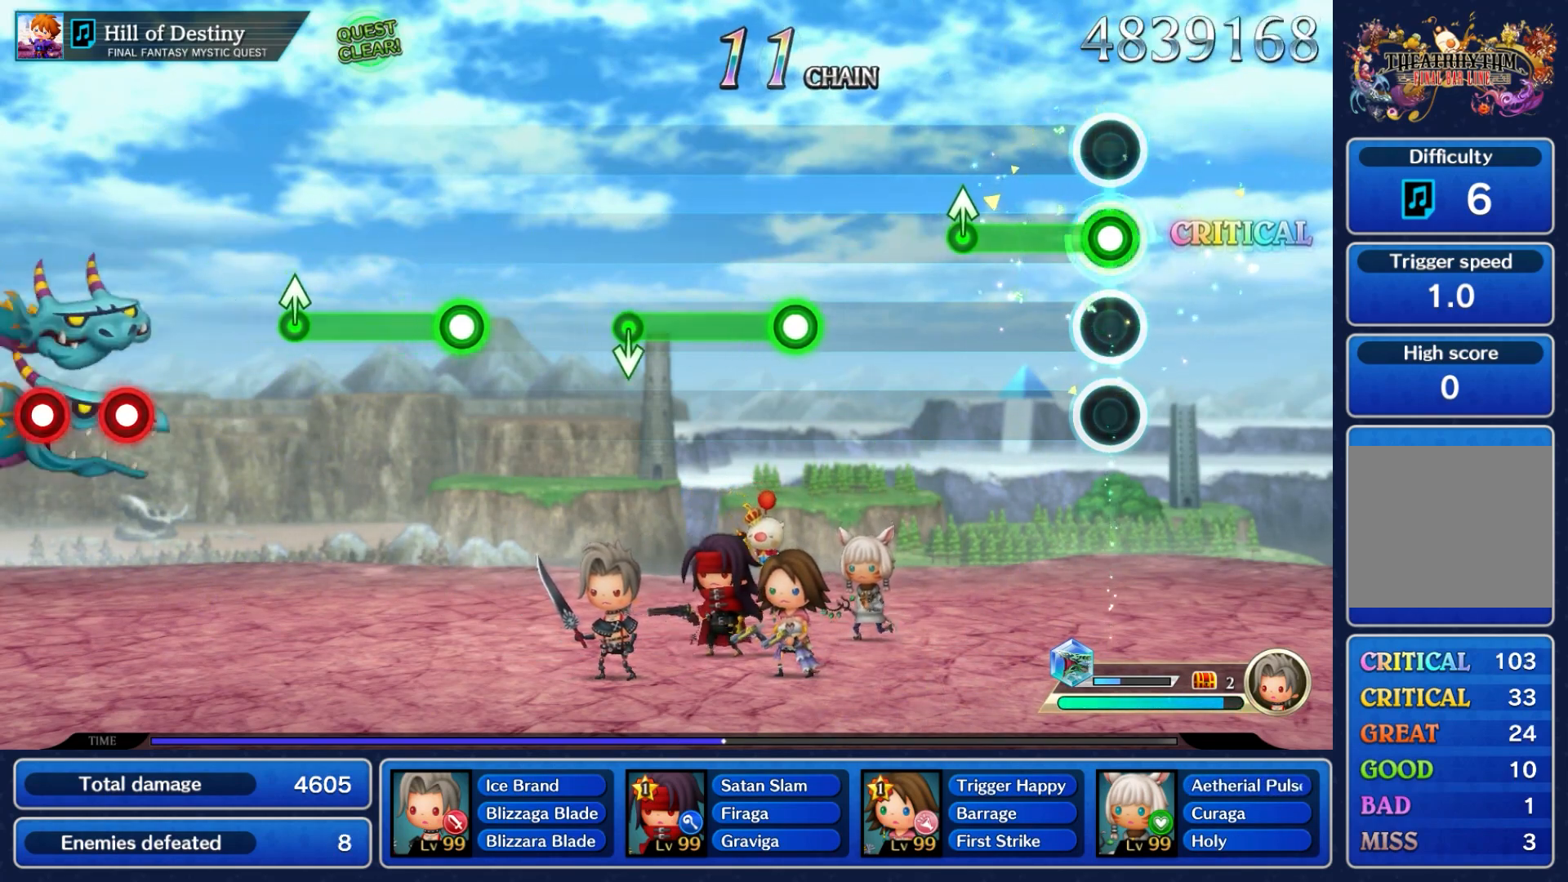
{"dt_ms": 500, "buttons": [], "left_stick": "up", "events": [[367, "left_stick", "up"], [483, "A", "up"]]}